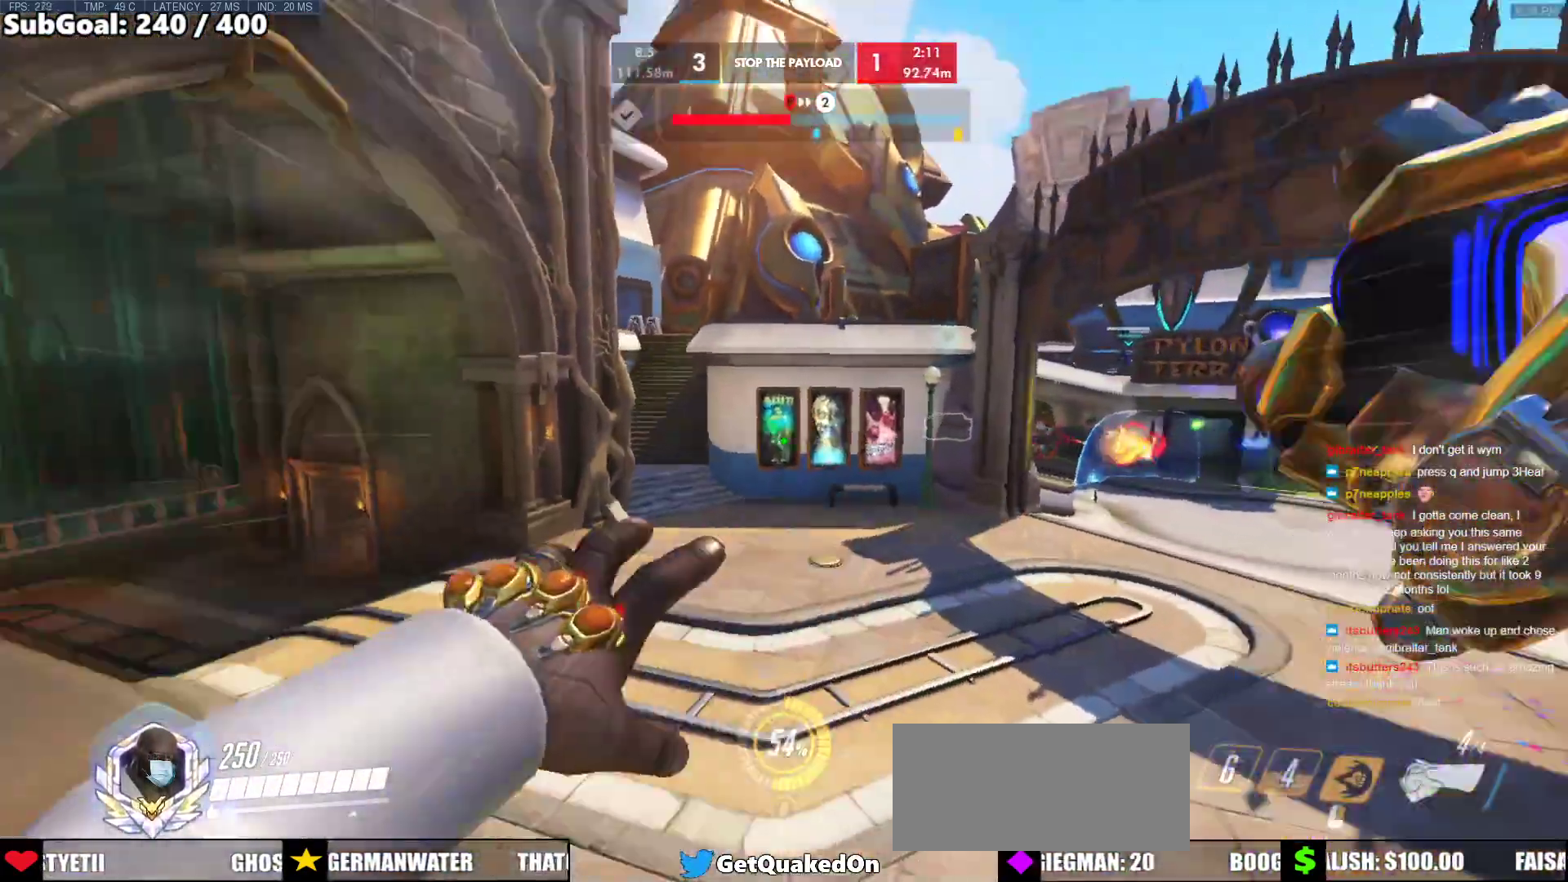
Gameplay with keyboard and mouse; each line is a JSON object with the keys and mouse buttons held at the frame after it. "events" lists presses ("down") and releases ("up") of "a", "ctrl", "d", "e", "f", "melee", "q", "r", "s", "shift", "space", "w", "mouse_left" and "mouse_right" between this image and that frame as [ms after this image, input, new state], when the widget could be followed in between. "mouse_left", "mouse_right" = the "left", "right" buttons of the "mouse" list. No other keys are recorded. Mouse movement is not recorded. Key names are as the overlay labels them; some are game actions (e.g. jump) rather than physical keys.
{"keys": ["w"], "mouse": [], "events": [[100, "space", "down"], [283, "space", "up"]]}
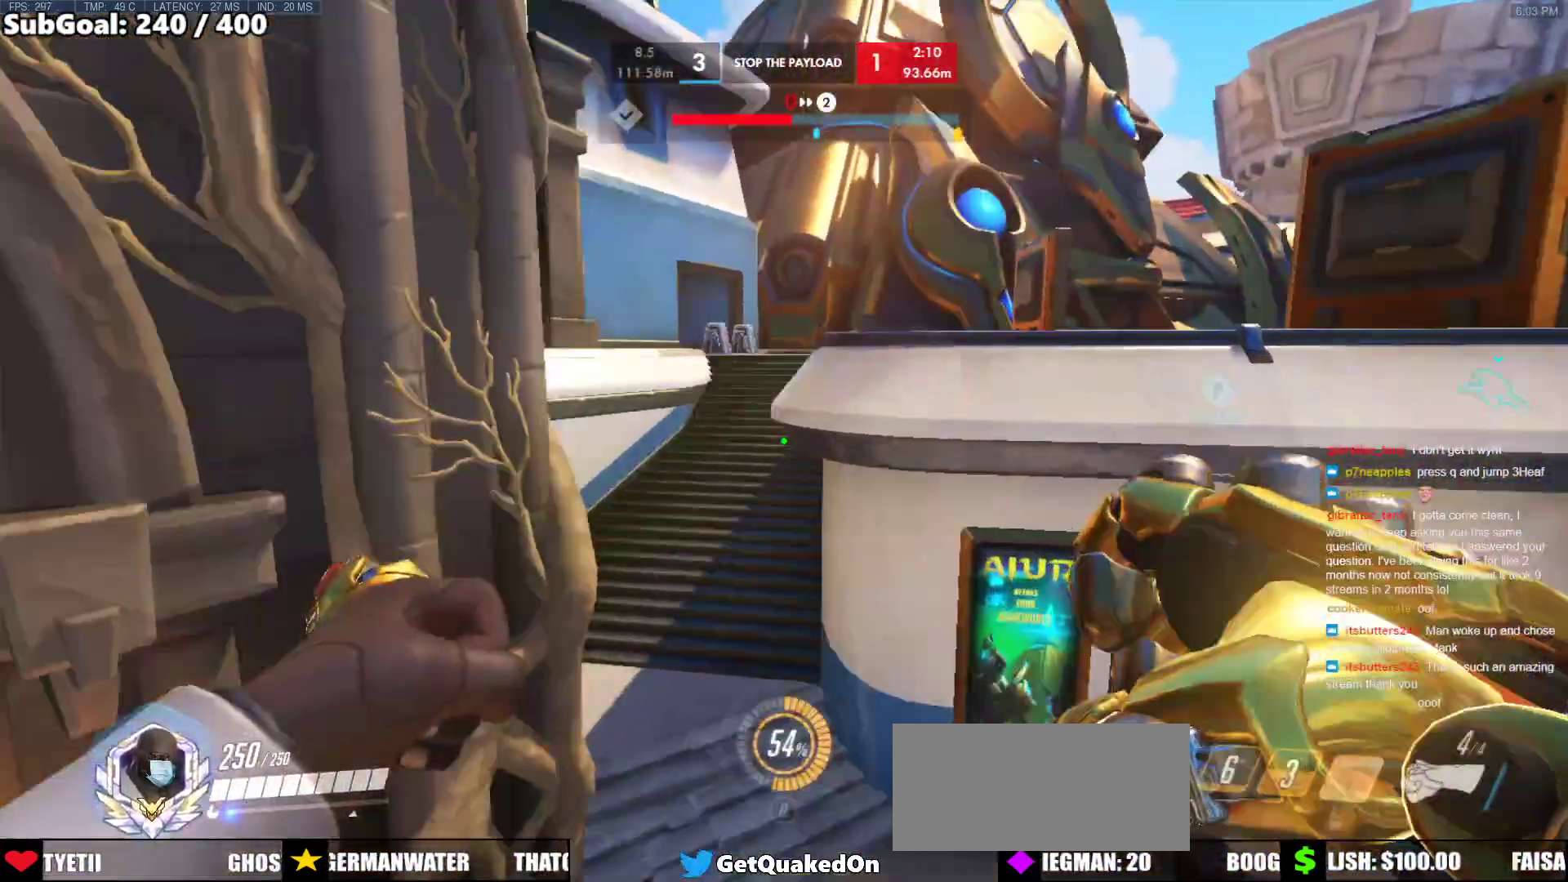
{"keys": ["a", "w"], "mouse": [], "events": [[250, "a", "down"]]}
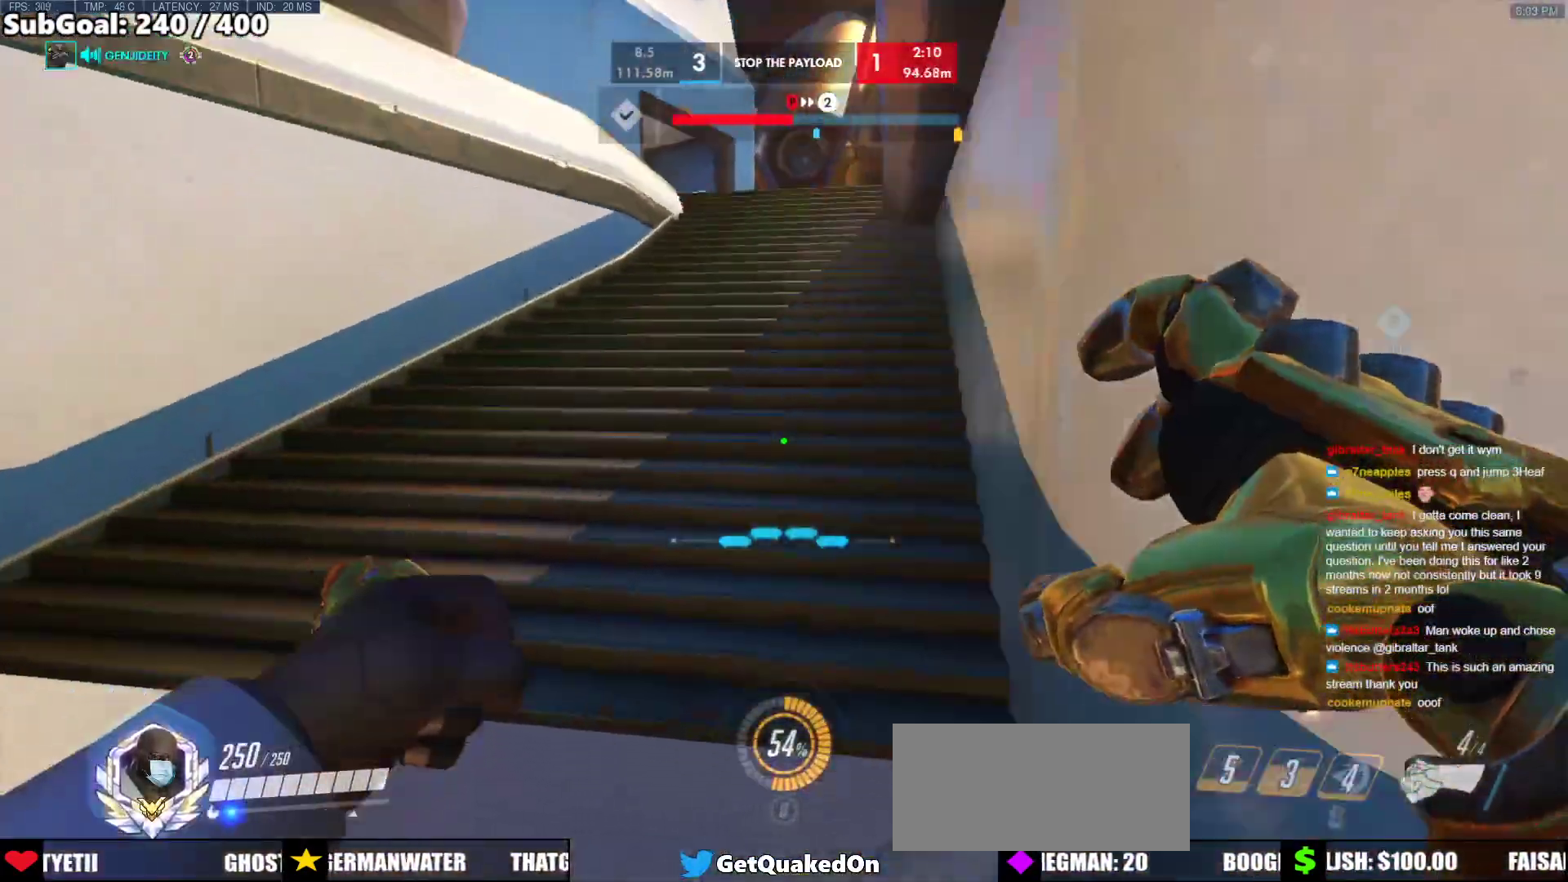
{"keys": ["w"], "mouse": [], "events": [[83, "a", "up"], [183, "space", "down"], [317, "space", "up"]]}
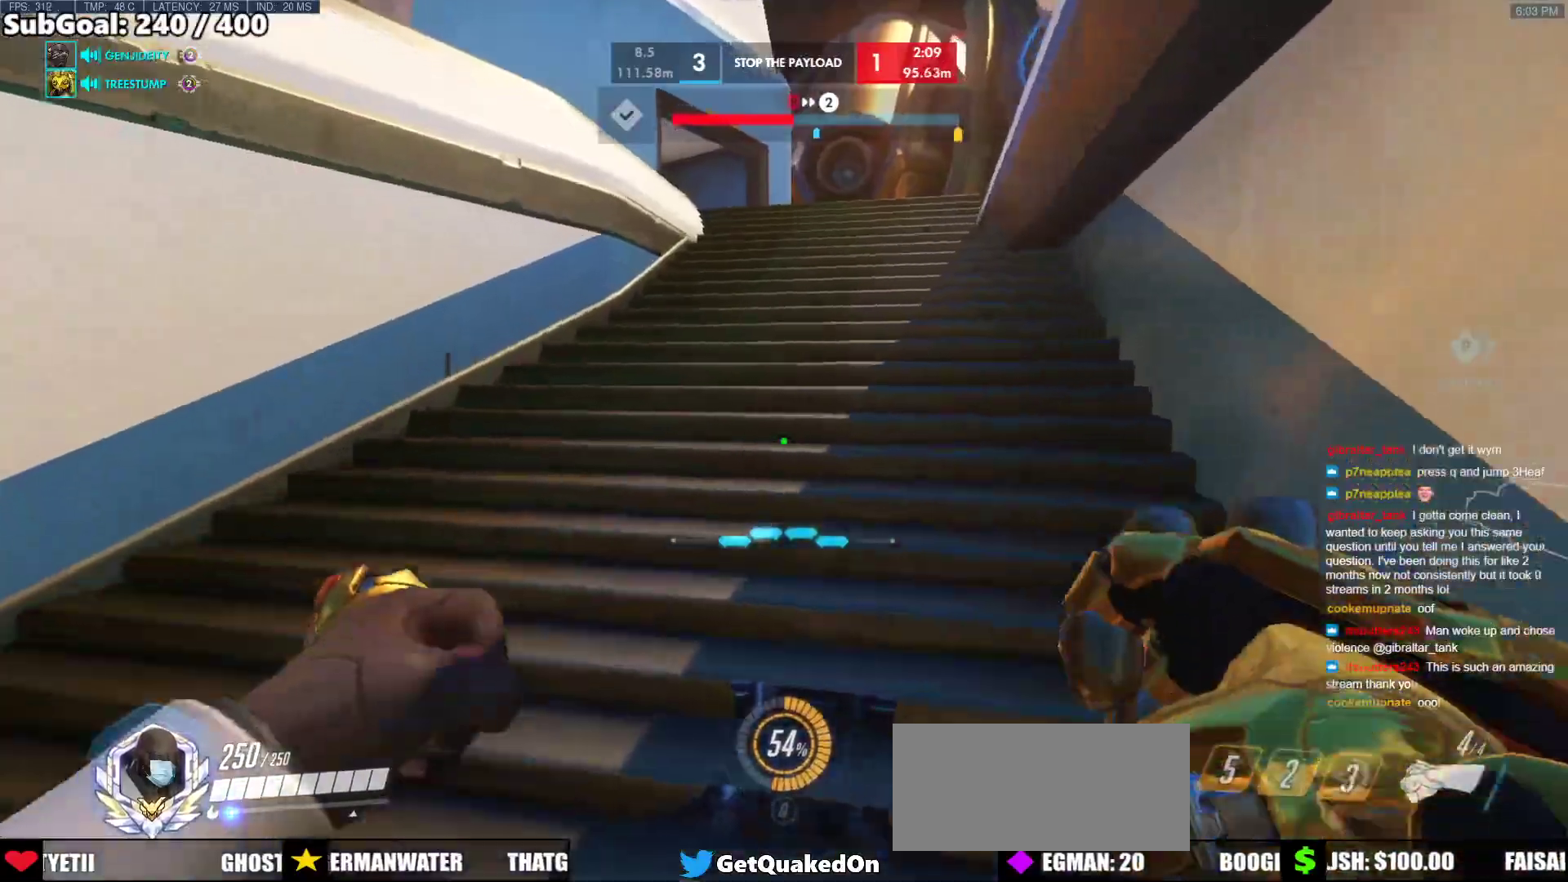
{"keys": ["a", "w"], "mouse": [], "events": [[283, "space", "down"], [333, "a", "down"], [467, "space", "up"]]}
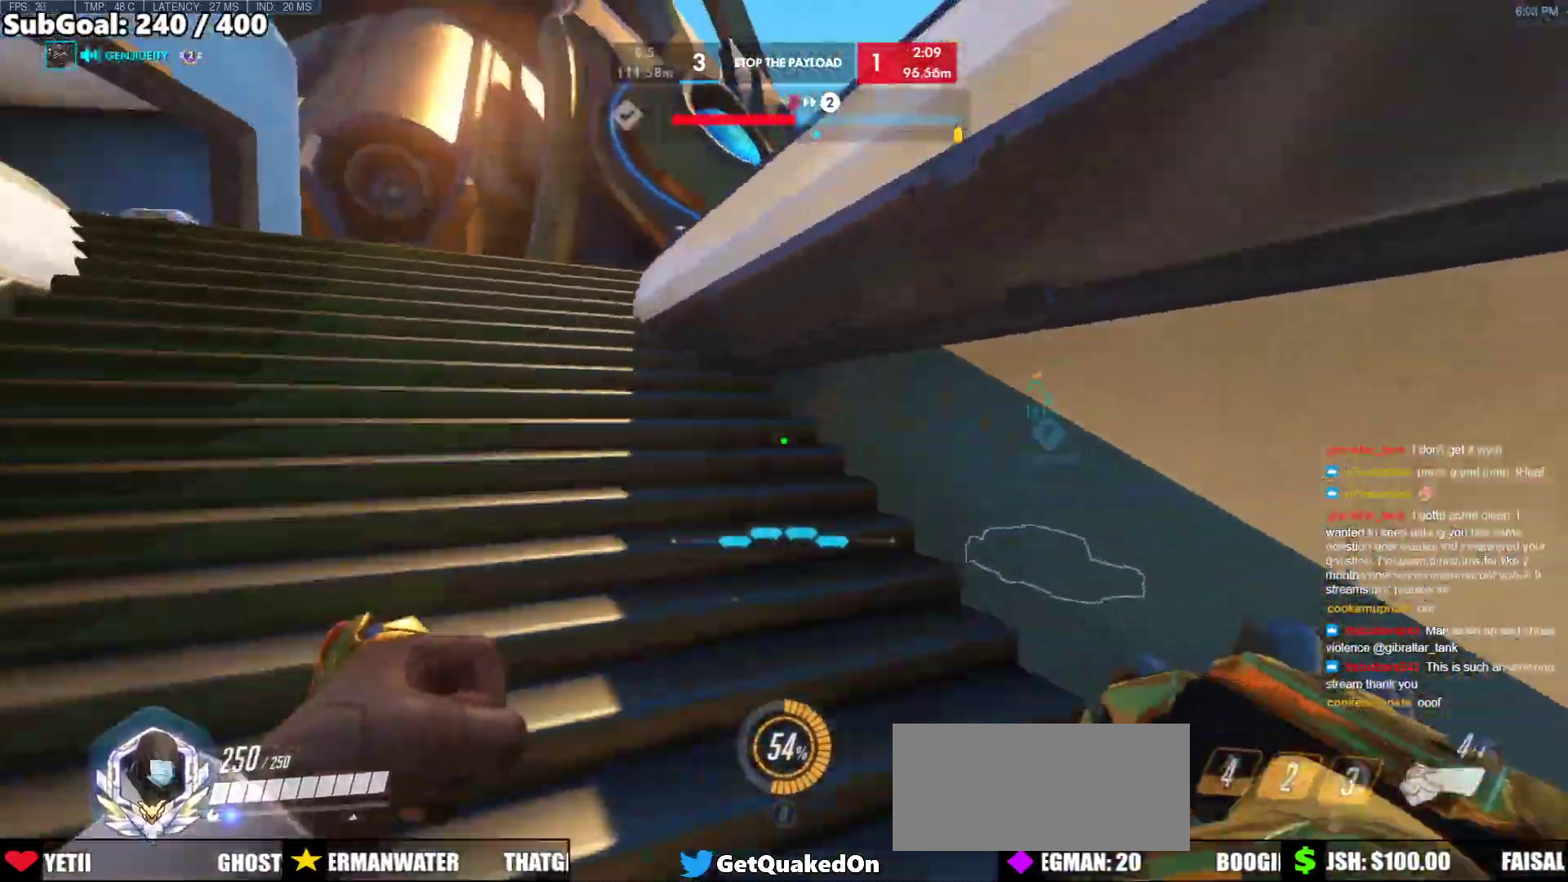
{"keys": ["a", "w"], "mouse": [], "events": [[300, "space", "down"], [483, "space", "up"]]}
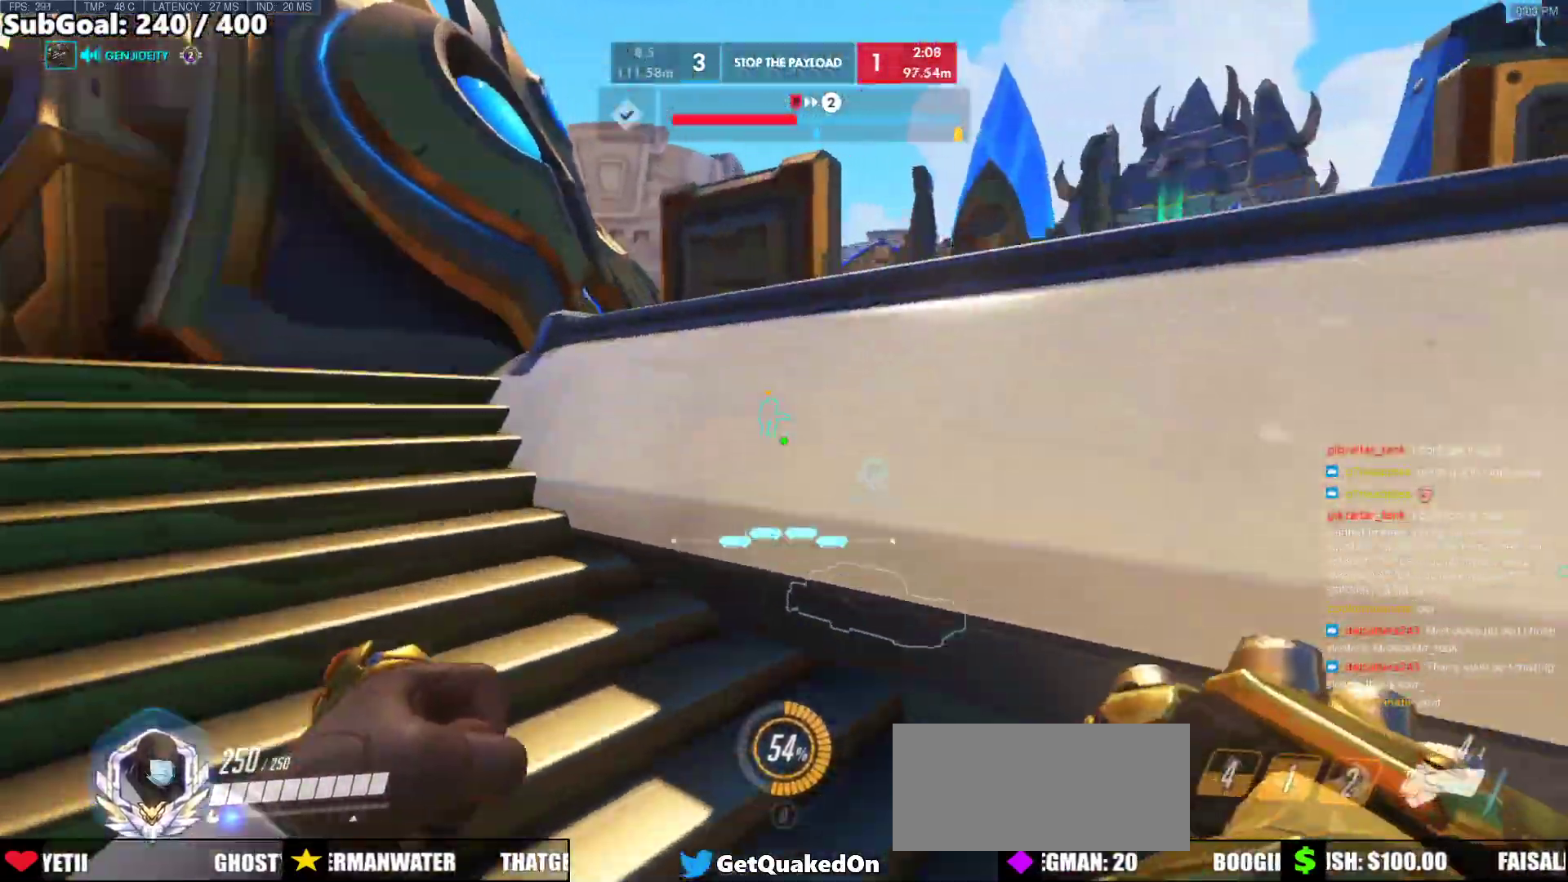
{"keys": ["a", "w"], "mouse": [], "events": [[317, "space", "down"], [500, "space", "up"]]}
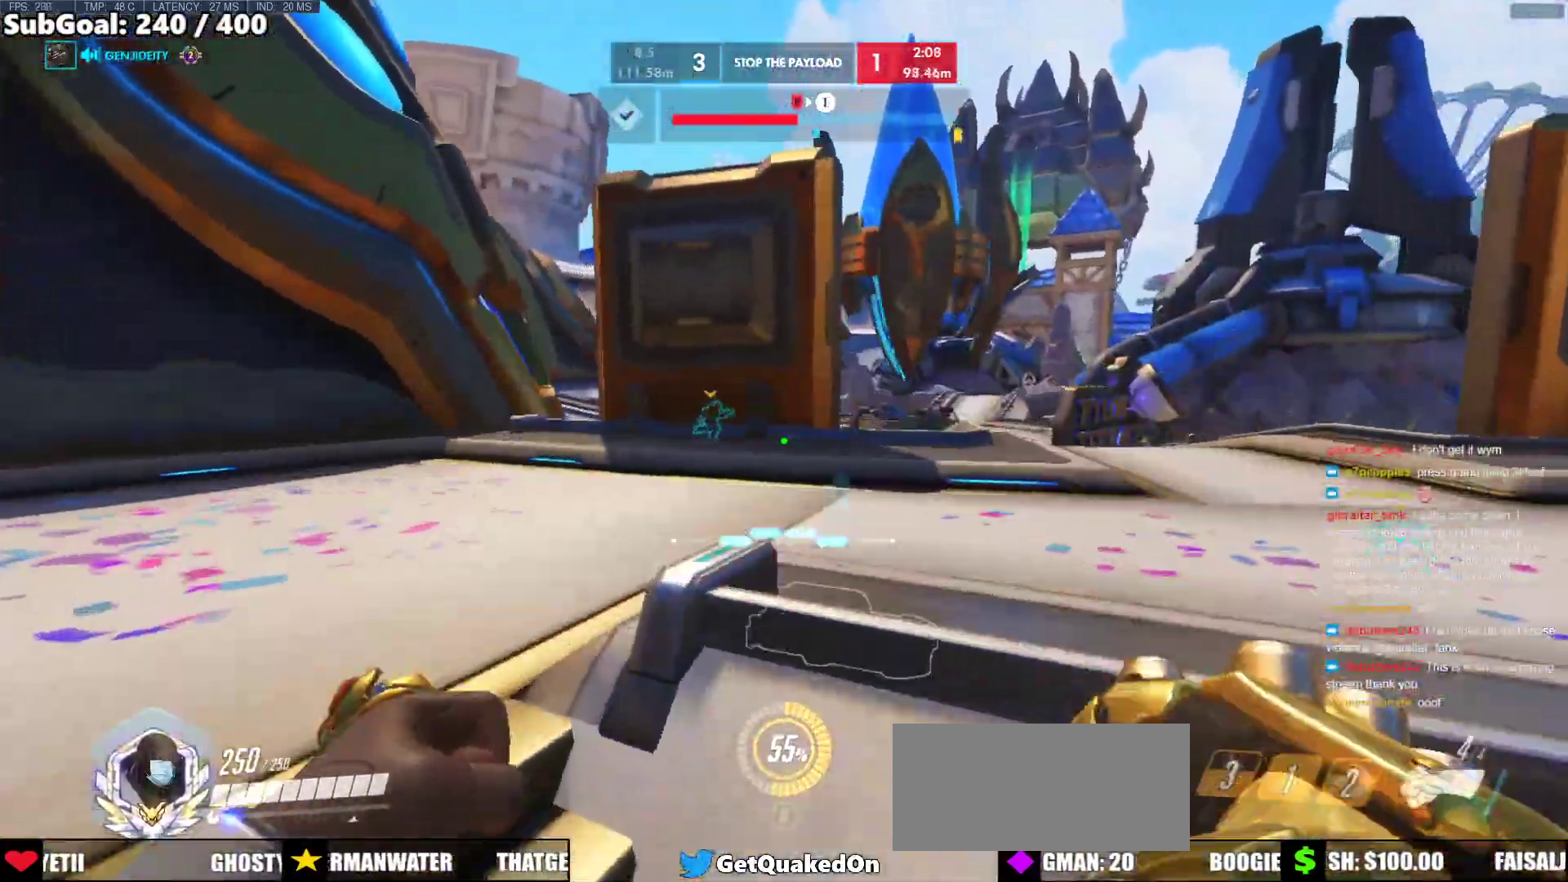
{"keys": ["space", "w"], "mouse": [], "events": [[333, "space", "down"], [383, "a", "up"]]}
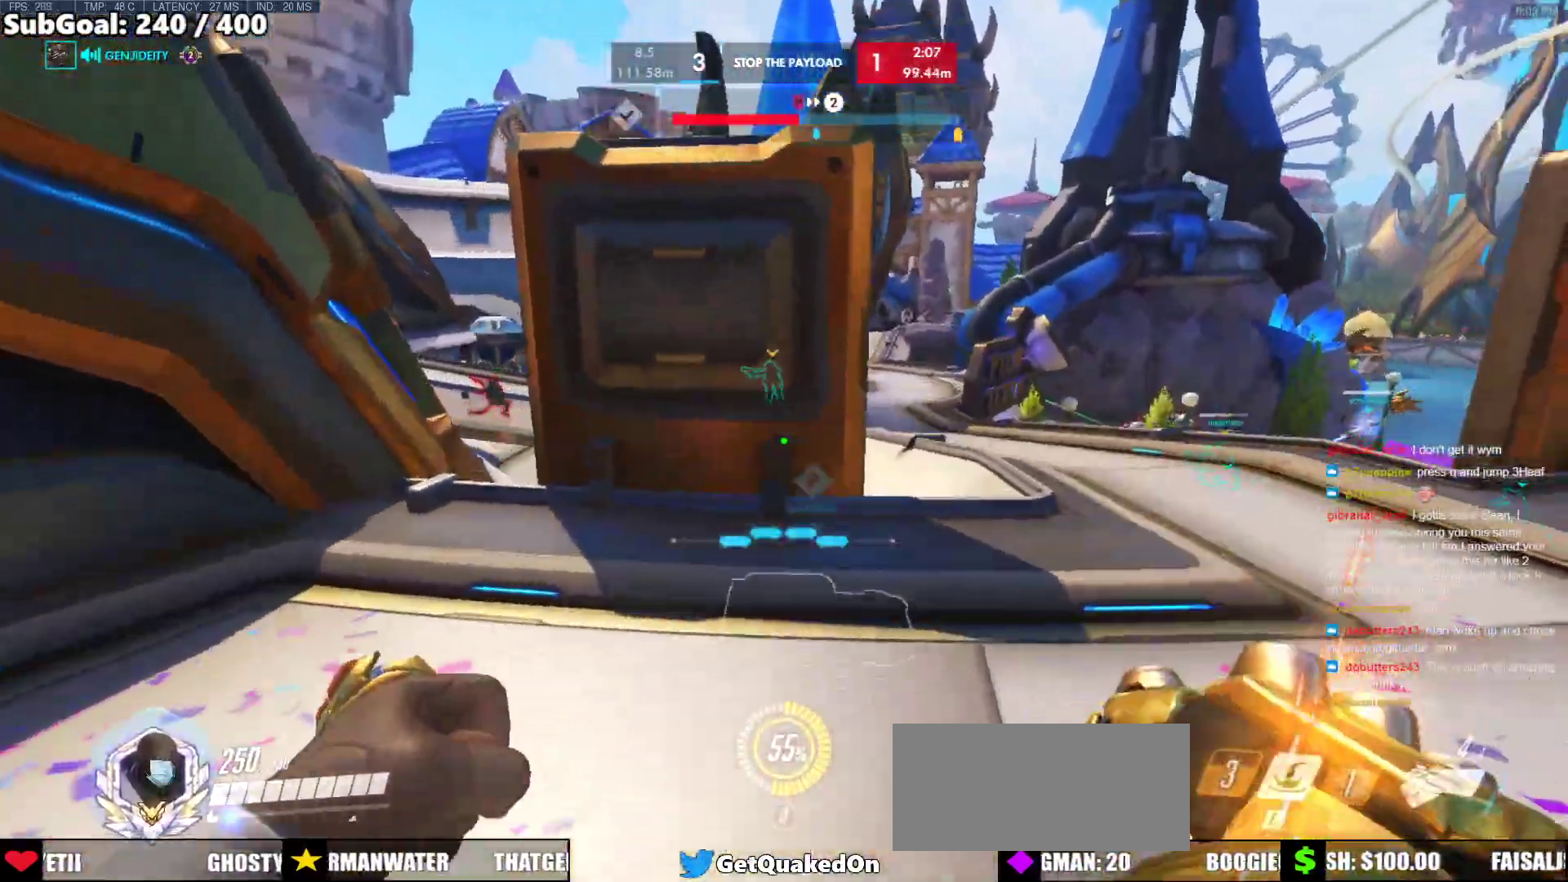
{"keys": ["d", "w"], "mouse": [], "events": [[17, "space", "up"], [483, "d", "down"]]}
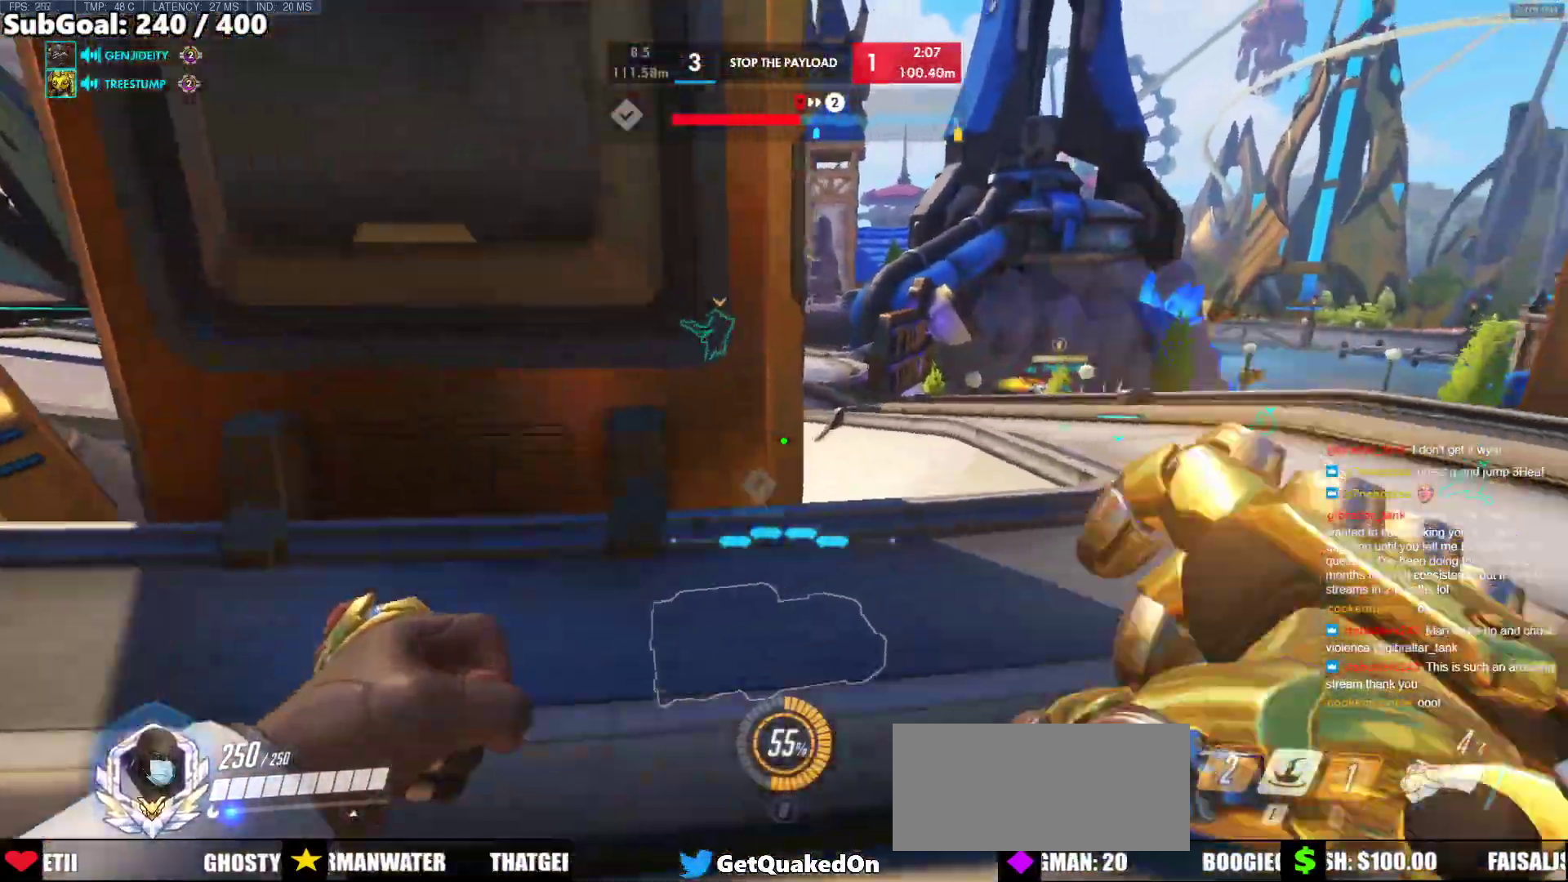
{"keys": ["d", "w"], "mouse": [], "events": [[217, "d", "up"], [500, "d", "down"]]}
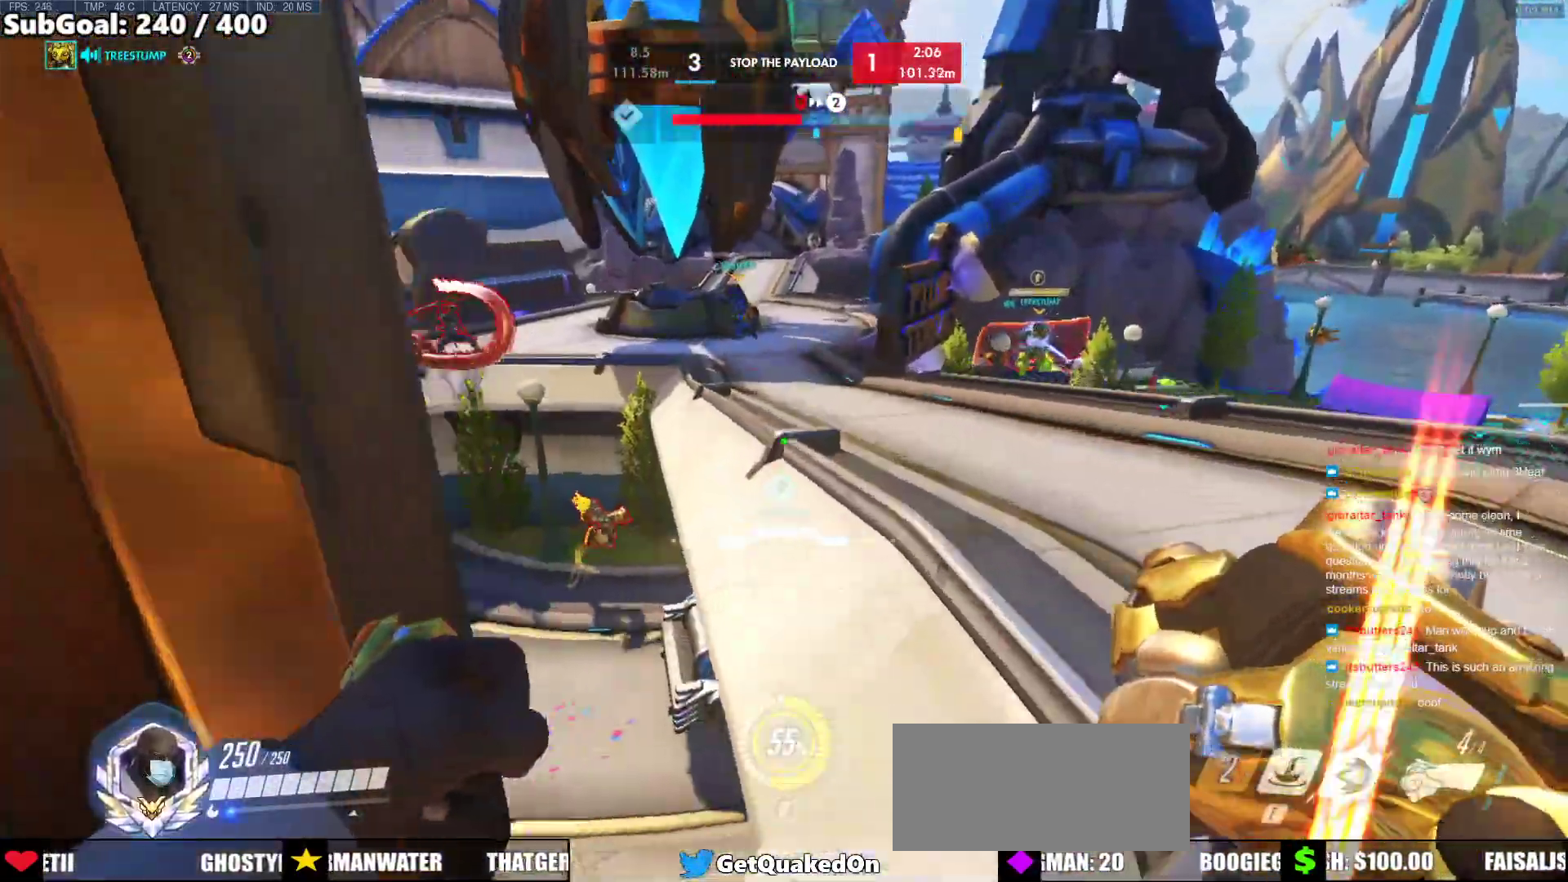
{"keys": ["w"], "mouse": [], "events": [[333, "d", "up"], [383, "a", "down"], [467, "a", "up"]]}
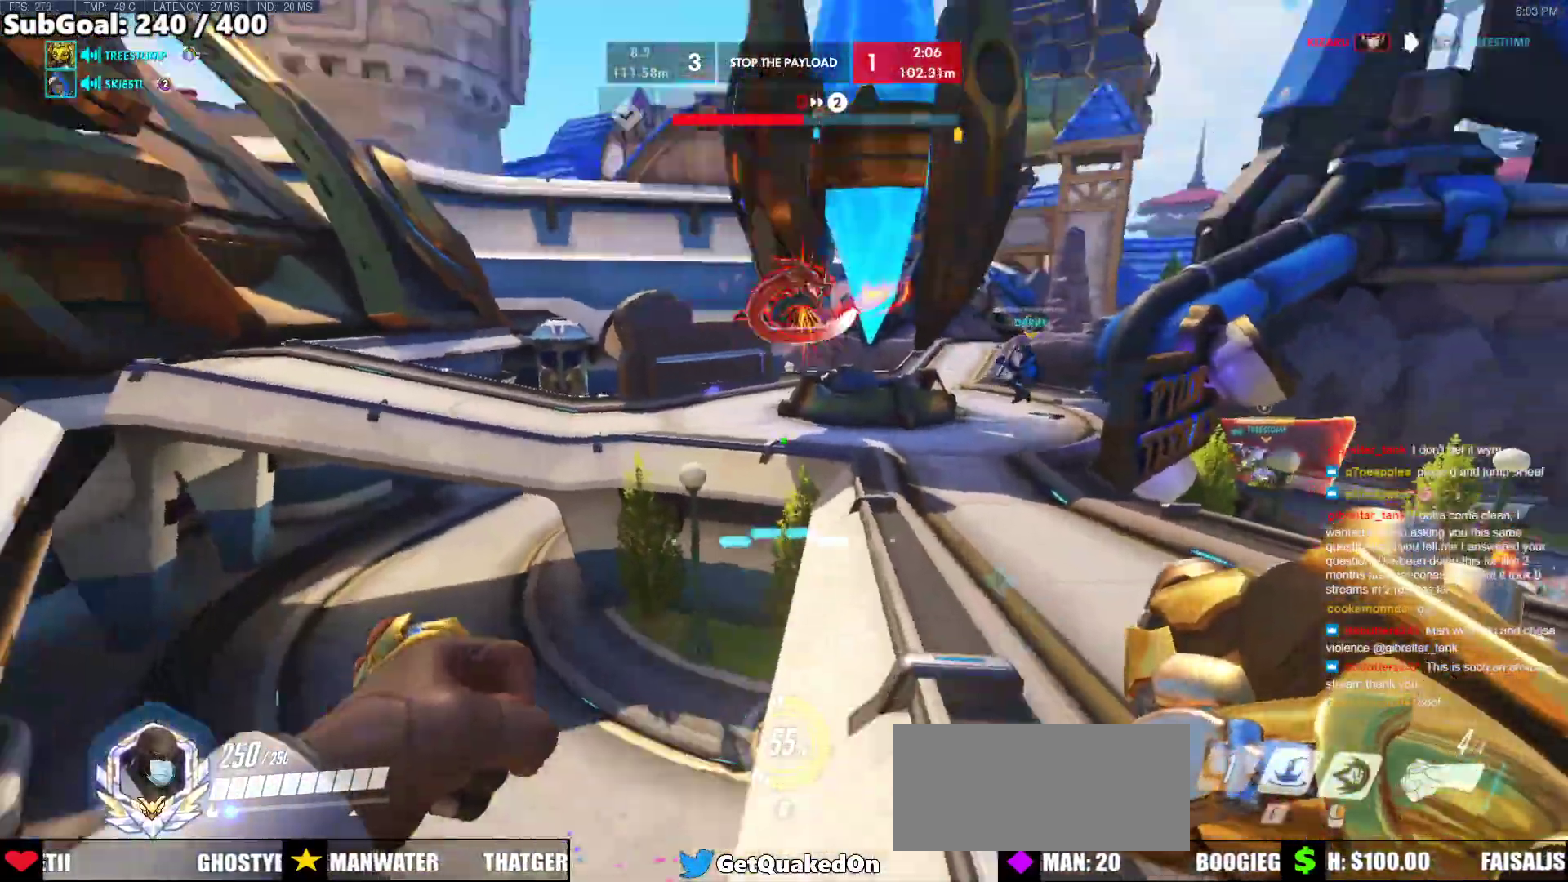
{"keys": ["a"], "mouse": [], "events": [[67, "a", "down"], [67, "mouse_left", "down"], [167, "space", "down"], [200, "mouse_left", "up"], [300, "space", "up"], [300, "w", "up"]]}
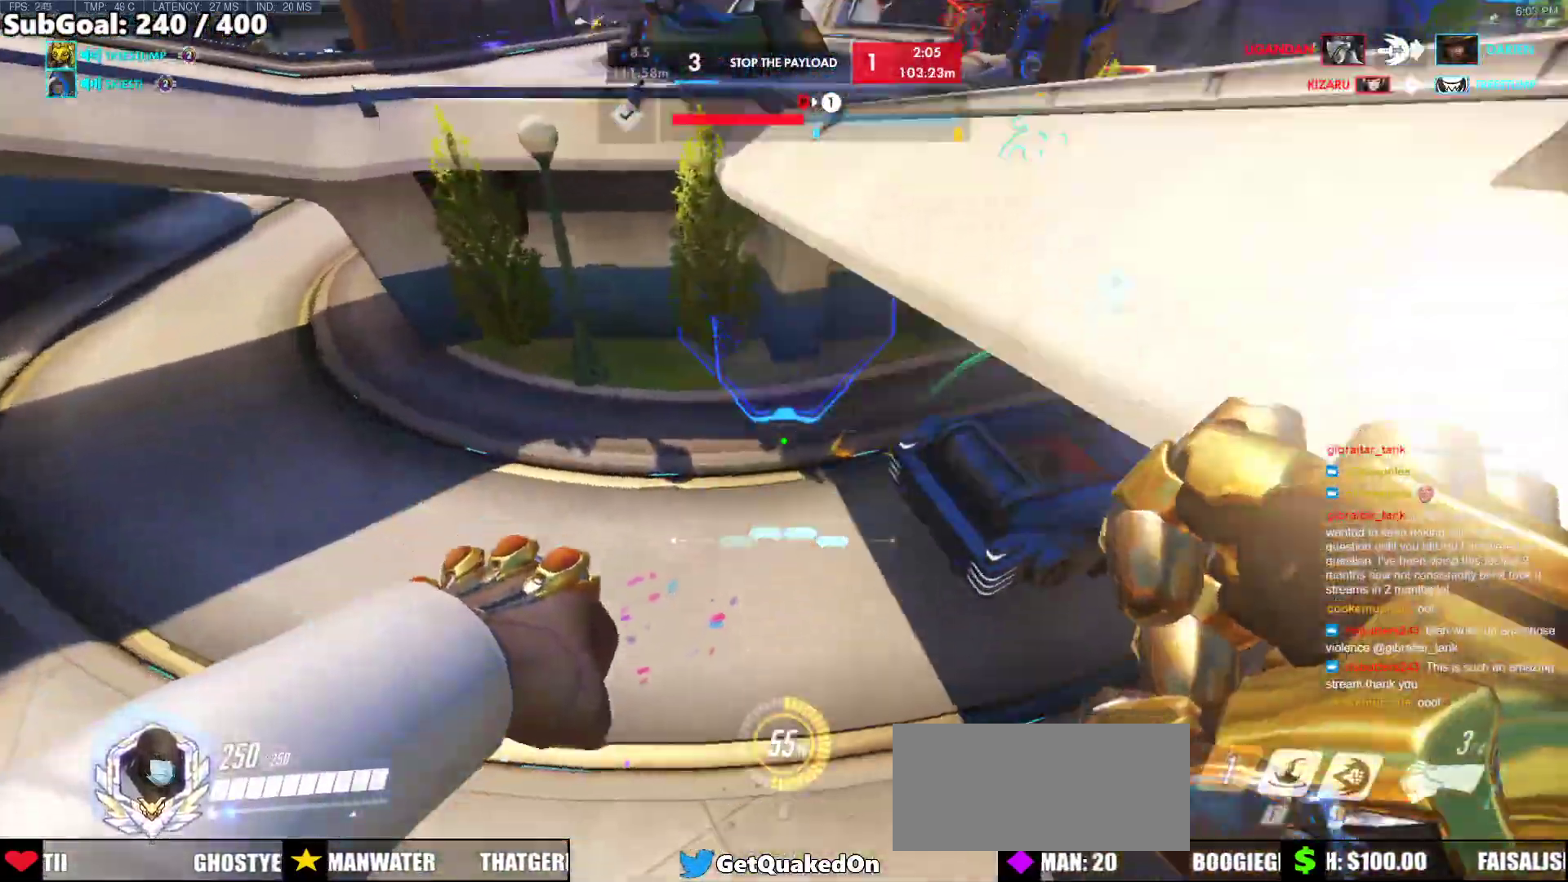
{"keys": ["a", "w"], "mouse": [], "events": [[367, "e", "down"], [450, "e", "up"], [450, "w", "down"]]}
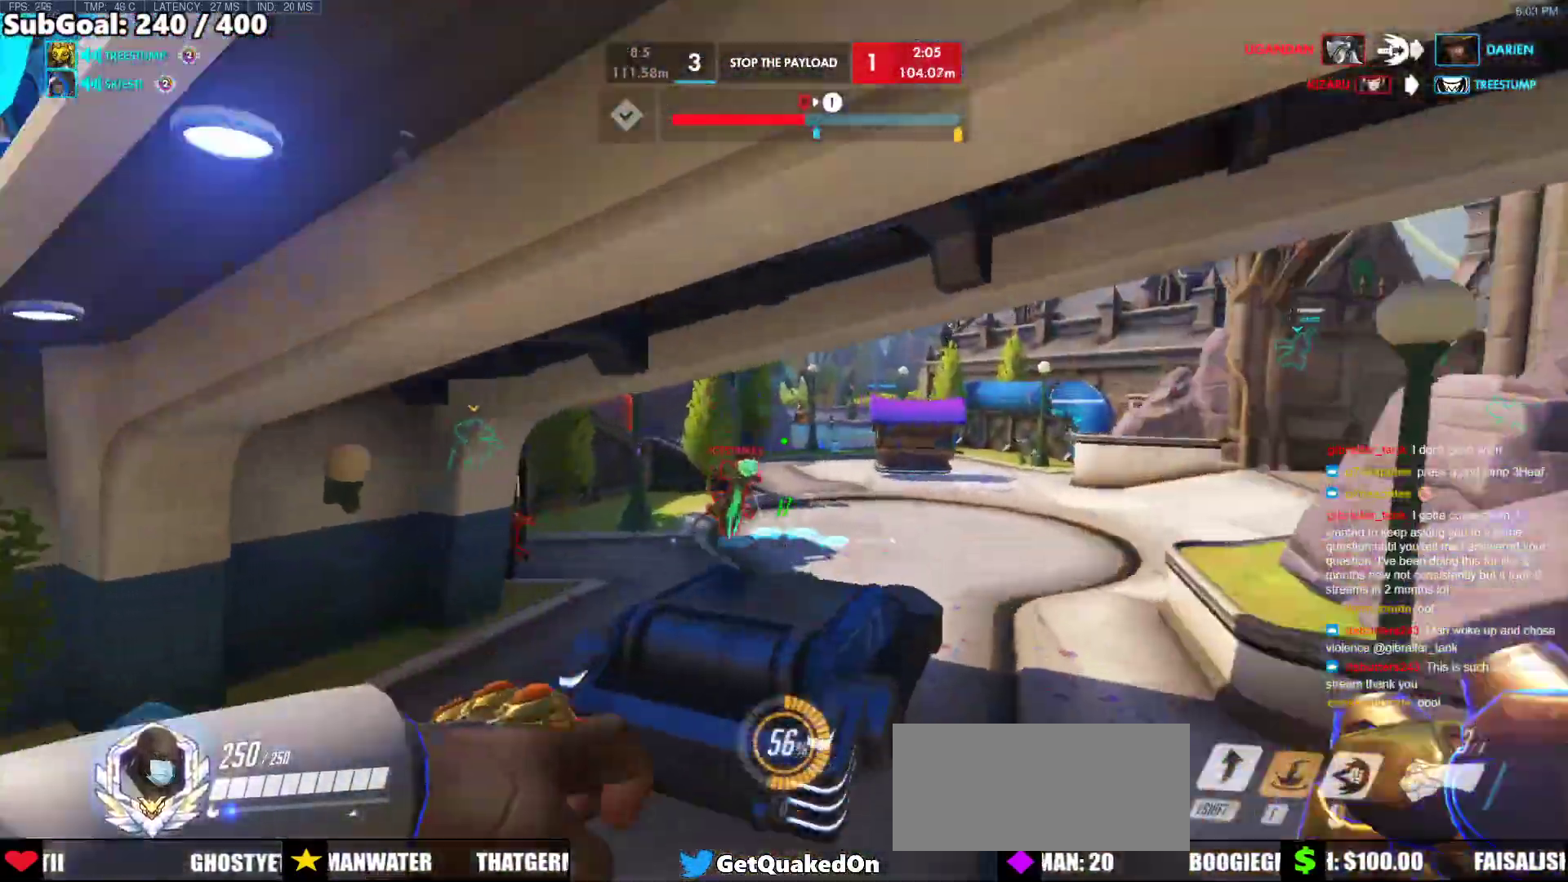
{"keys": ["w"], "mouse": [], "events": [[100, "a", "up"]]}
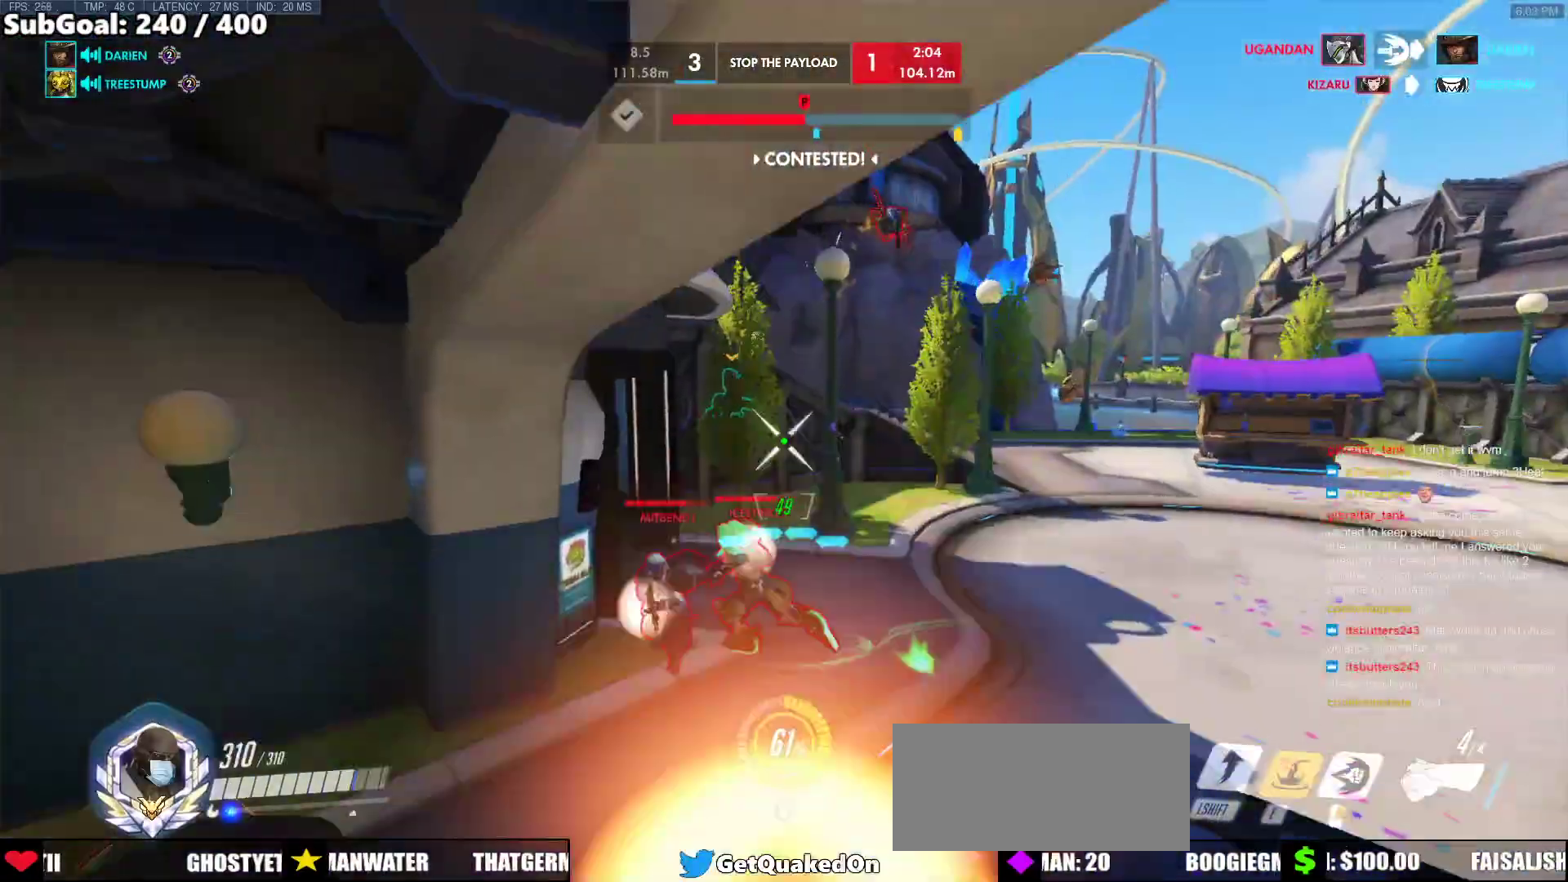
{"keys": ["d", "w"], "mouse": [], "events": [[300, "d", "down"], [300, "mouse_left", "down"], [483, "mouse_left", "up"]]}
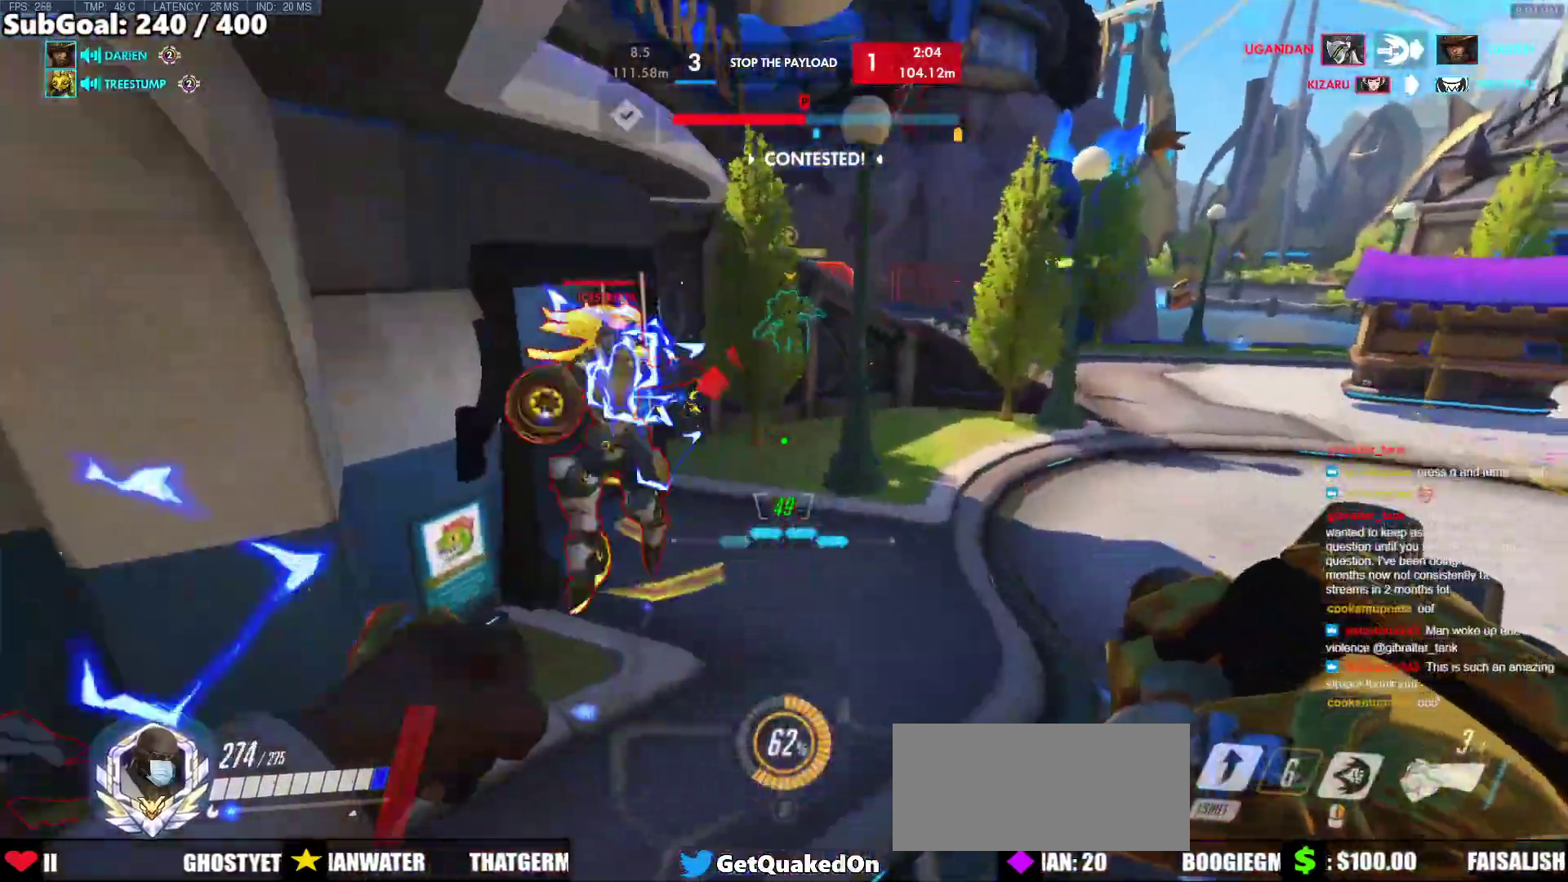
{"keys": [], "mouse": [], "events": [[83, "d", "up"], [133, "mouse_left", "down"], [183, "d", "down"], [183, "shift", "down"], [317, "shift", "up"], [367, "mouse_left", "up"], [417, "w", "up"], [500, "d", "up"]]}
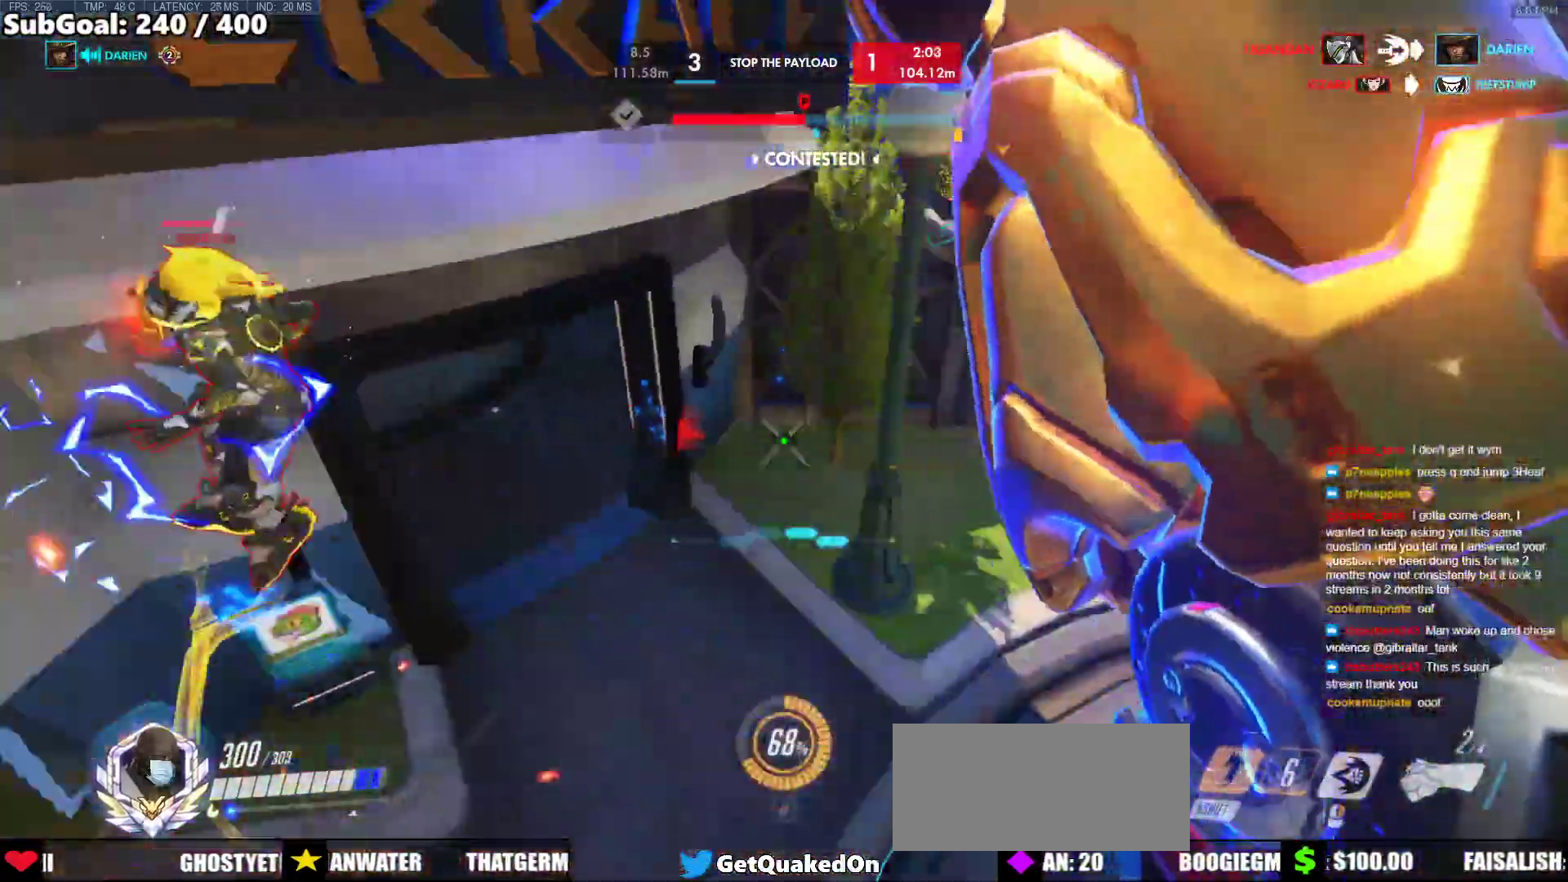
{"keys": ["a"], "mouse": ["right"], "events": [[50, "a", "down"], [100, "w", "down"], [233, "mouse_left", "down"], [283, "mouse_right", "down"], [383, "mouse_left", "up"], [483, "w", "up"]]}
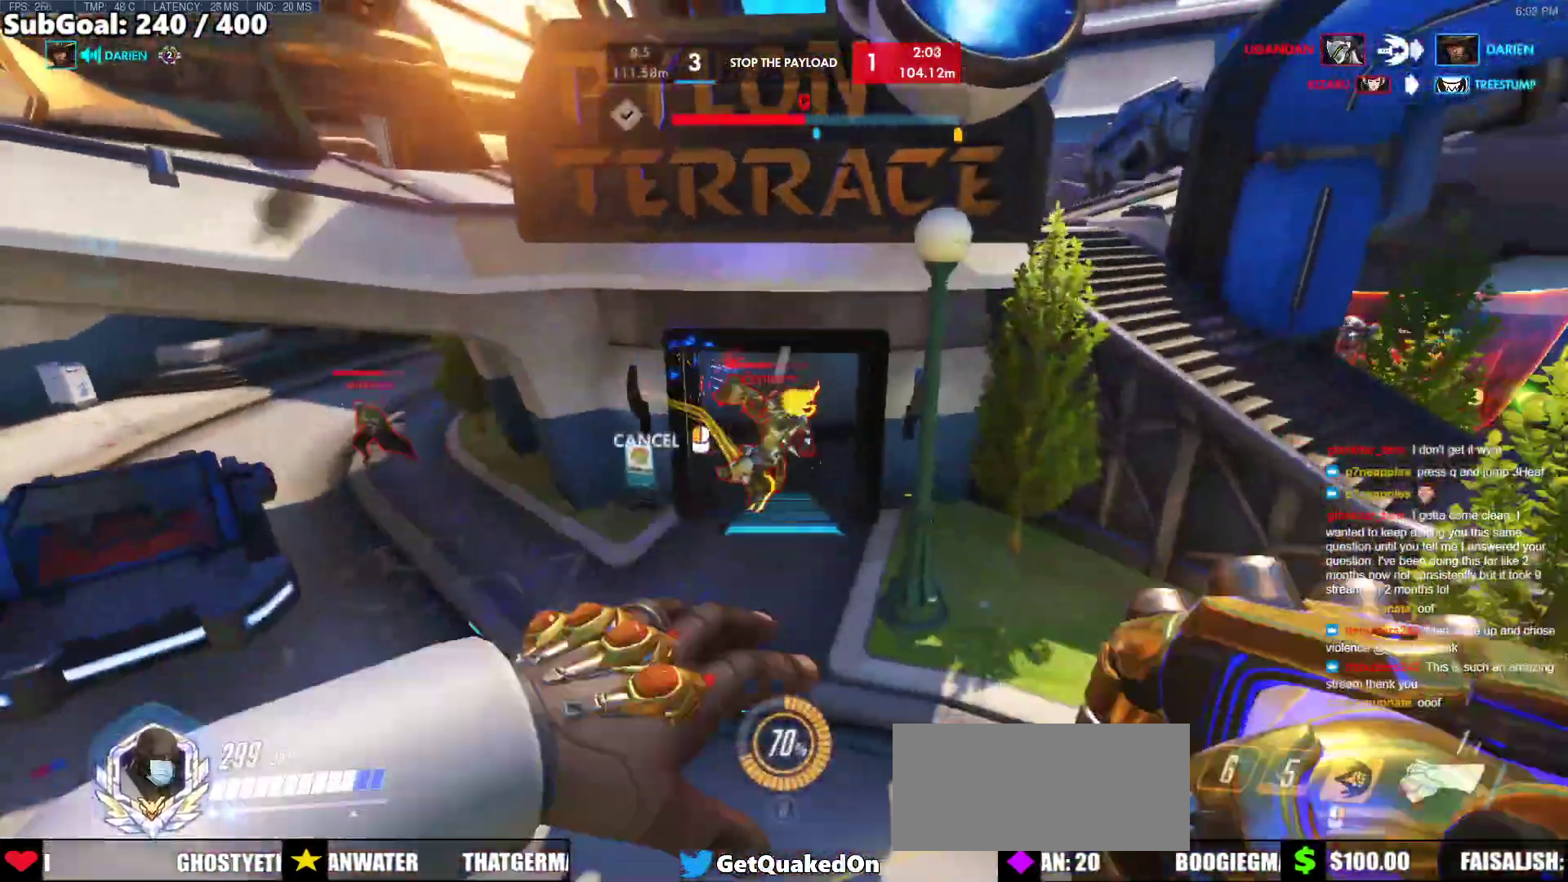
{"keys": ["a", "w"], "mouse": ["right"], "events": [[350, "w", "down"]]}
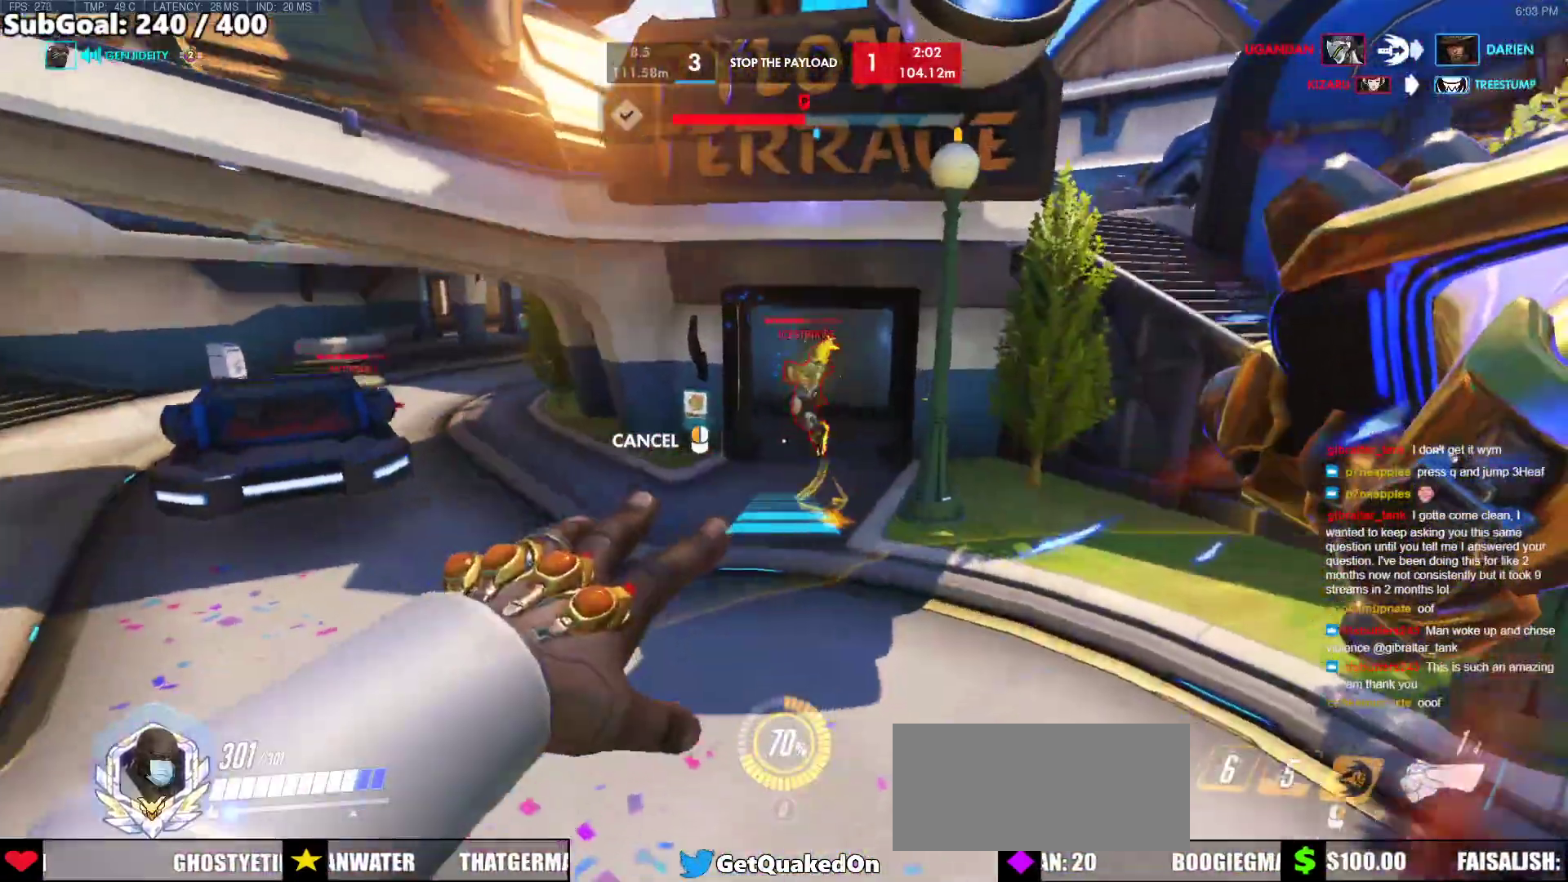
{"keys": ["d", "w"], "mouse": [], "events": [[217, "a", "up"], [217, "mouse_right", "up"], [417, "d", "down"]]}
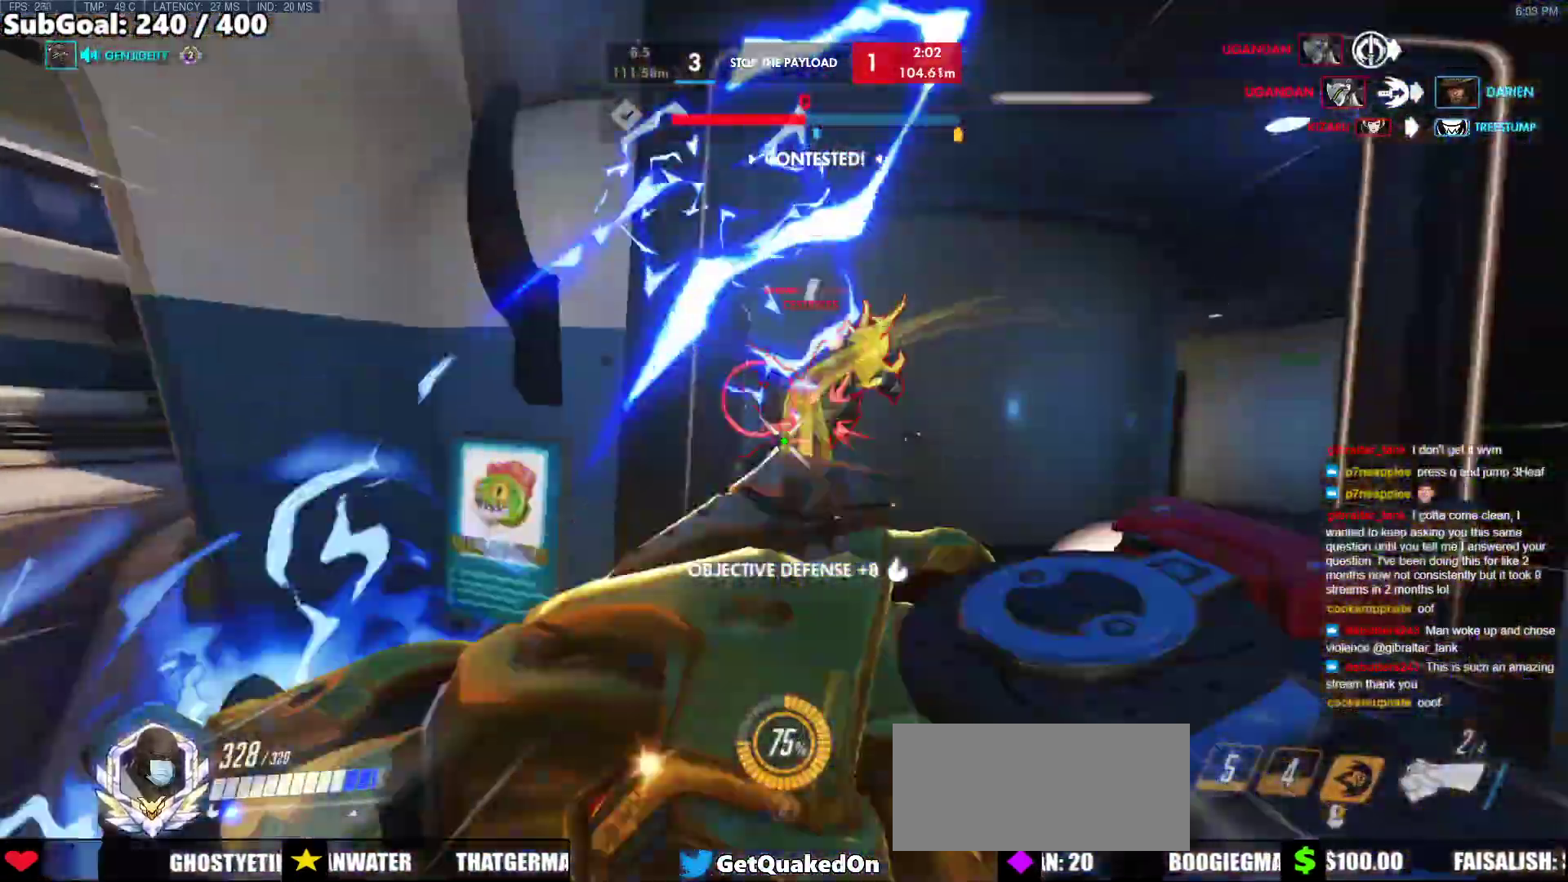
{"keys": ["d", "w"], "mouse": [], "events": [[383, "w", "up"], [433, "w", "down"]]}
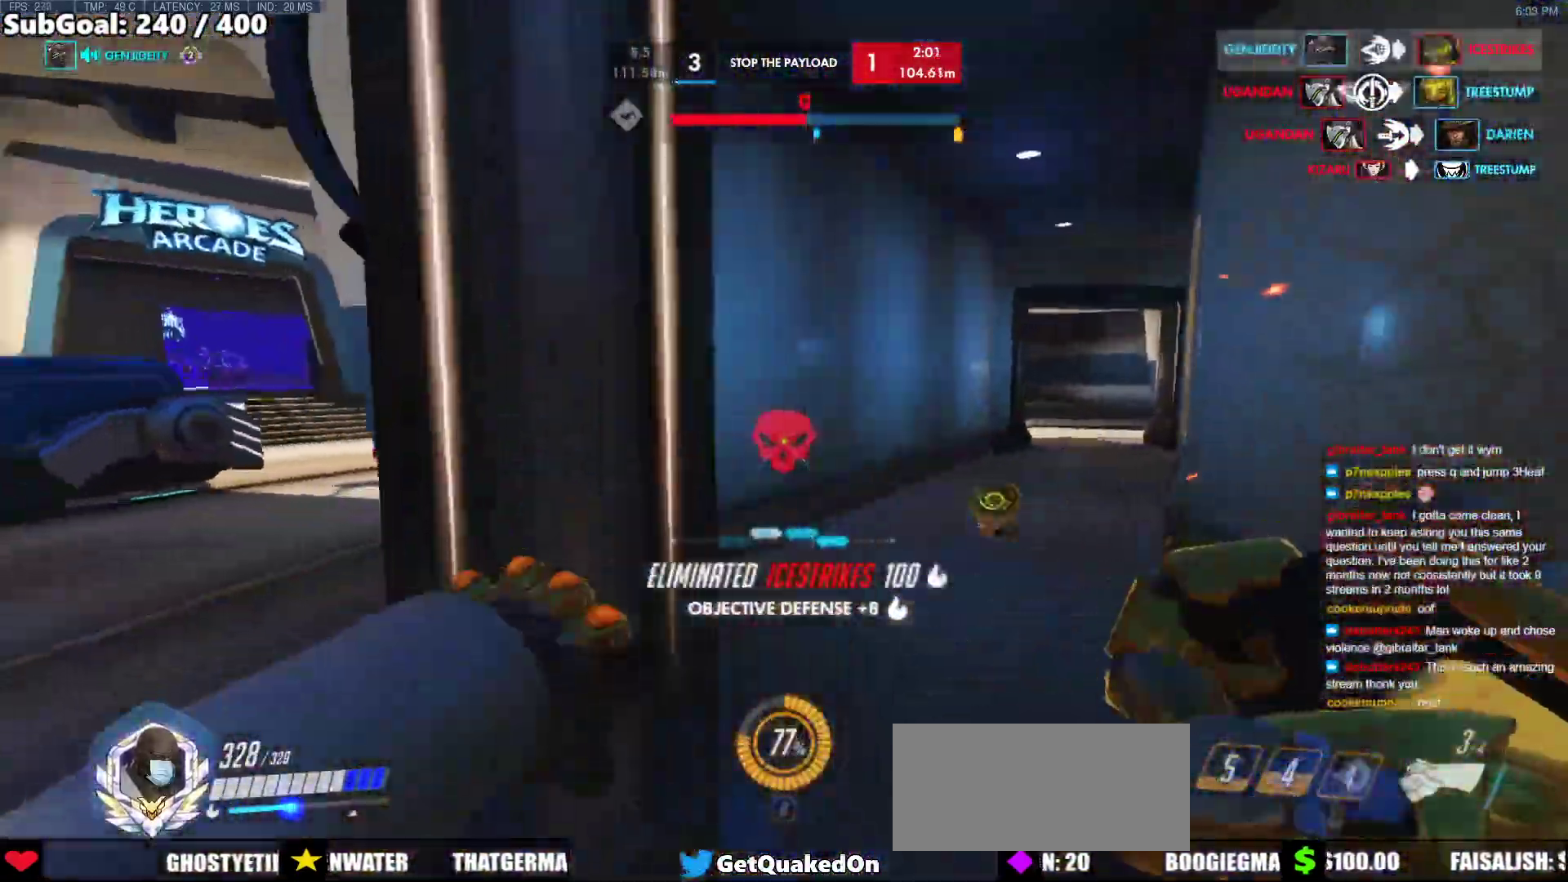
{"keys": ["a"], "mouse": [], "events": [[167, "w", "up"], [217, "w", "down"], [300, "w", "up"], [483, "a", "down"], [483, "d", "up"]]}
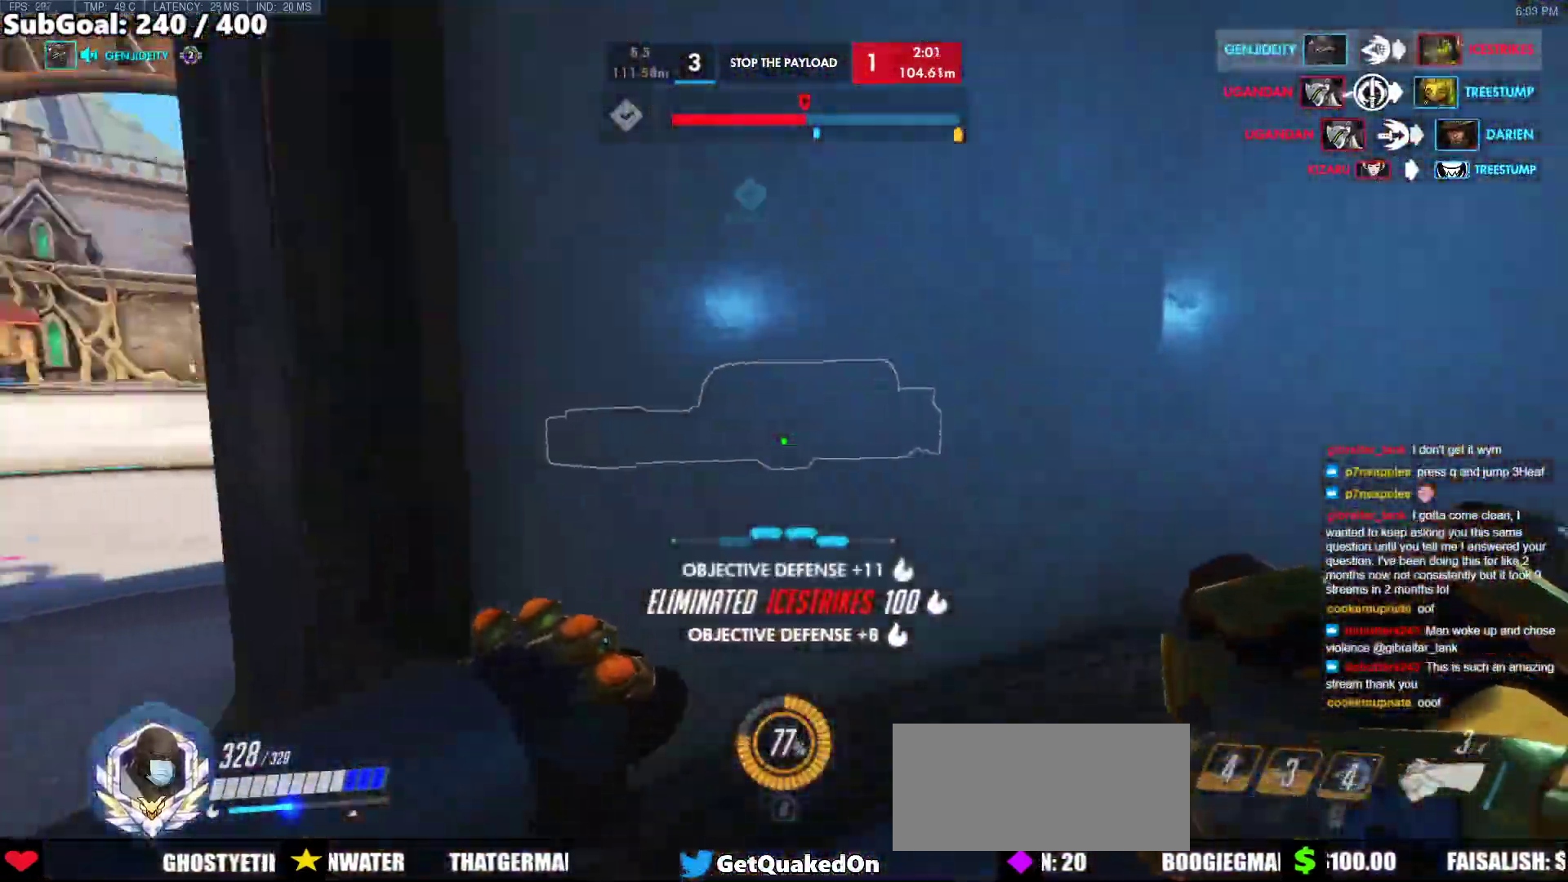
{"keys": ["d"], "mouse": [], "events": [[183, "a", "up"], [183, "d", "down"]]}
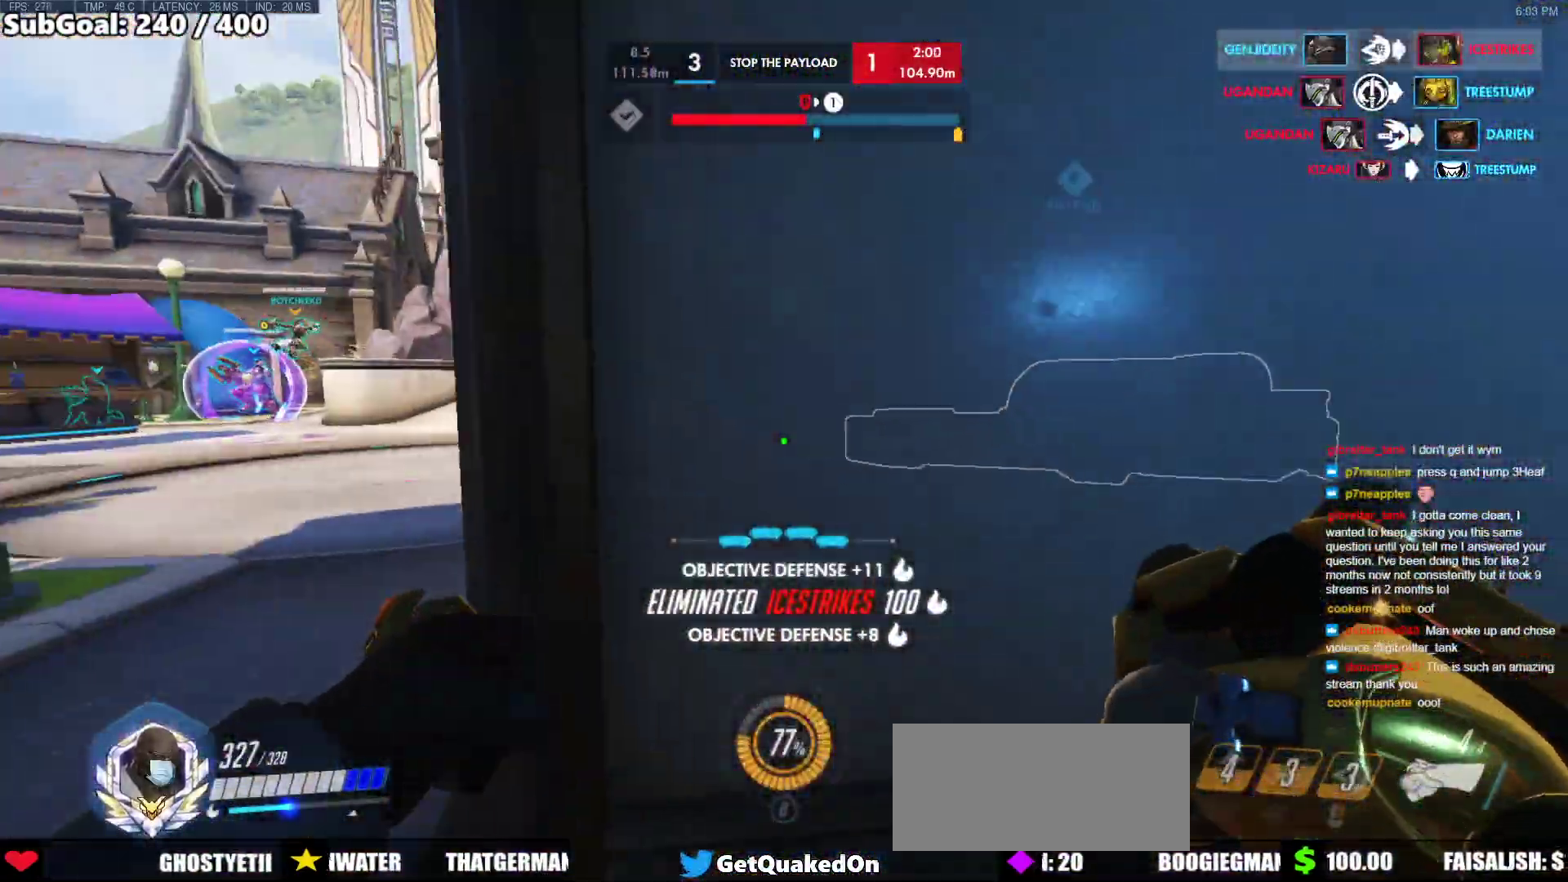
{"keys": [], "mouse": [], "events": [[467, "d", "up"]]}
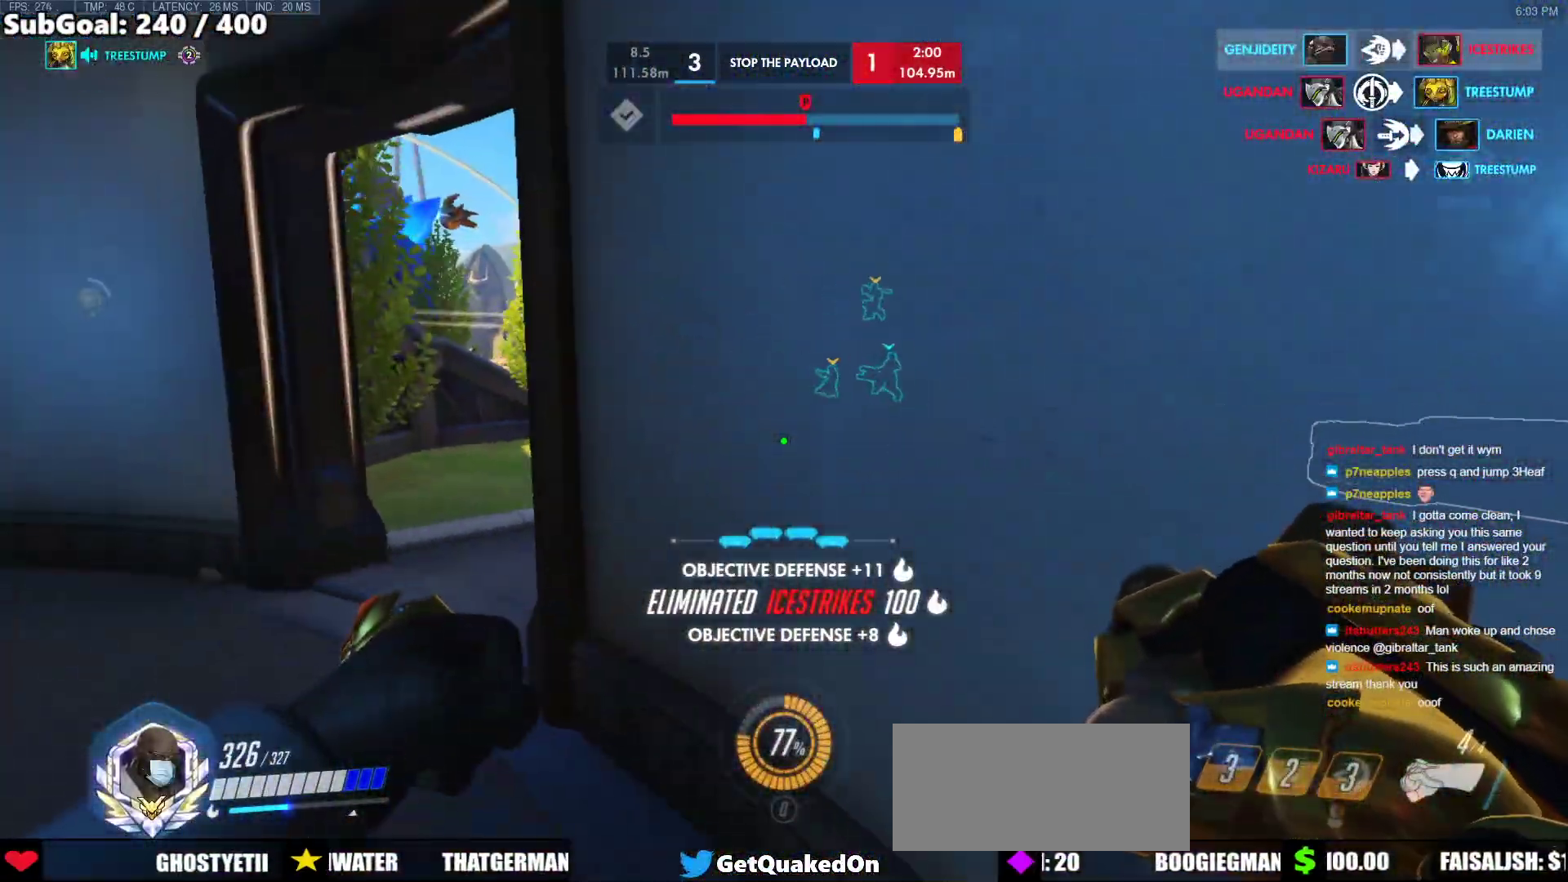
{"keys": ["a", "w"], "mouse": [], "events": [[250, "a", "down"], [250, "w", "down"]]}
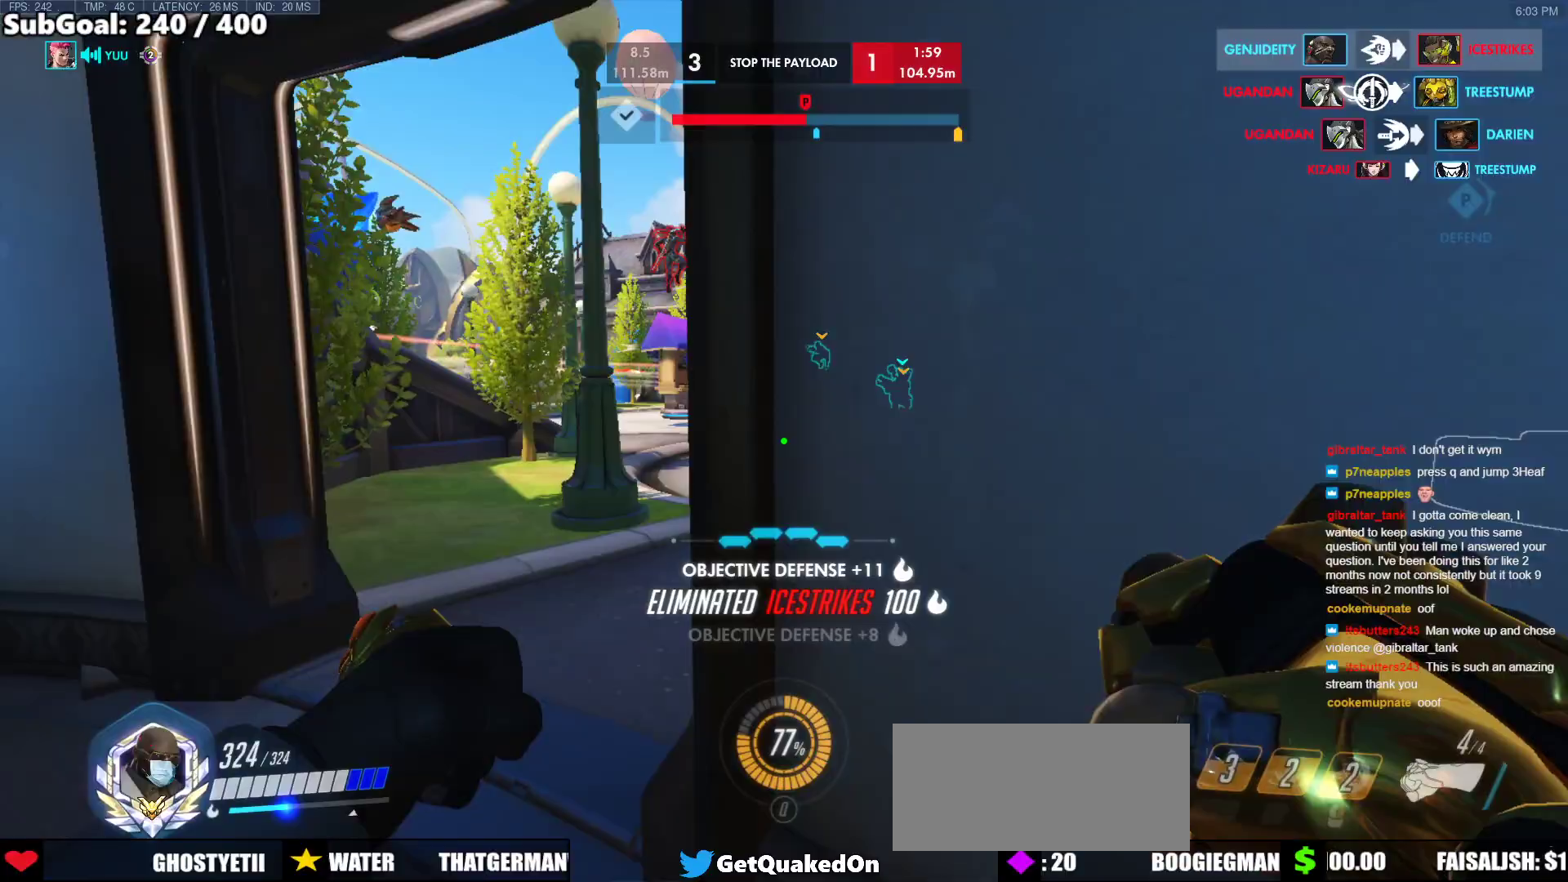
{"keys": ["a", "w"], "mouse": [], "events": []}
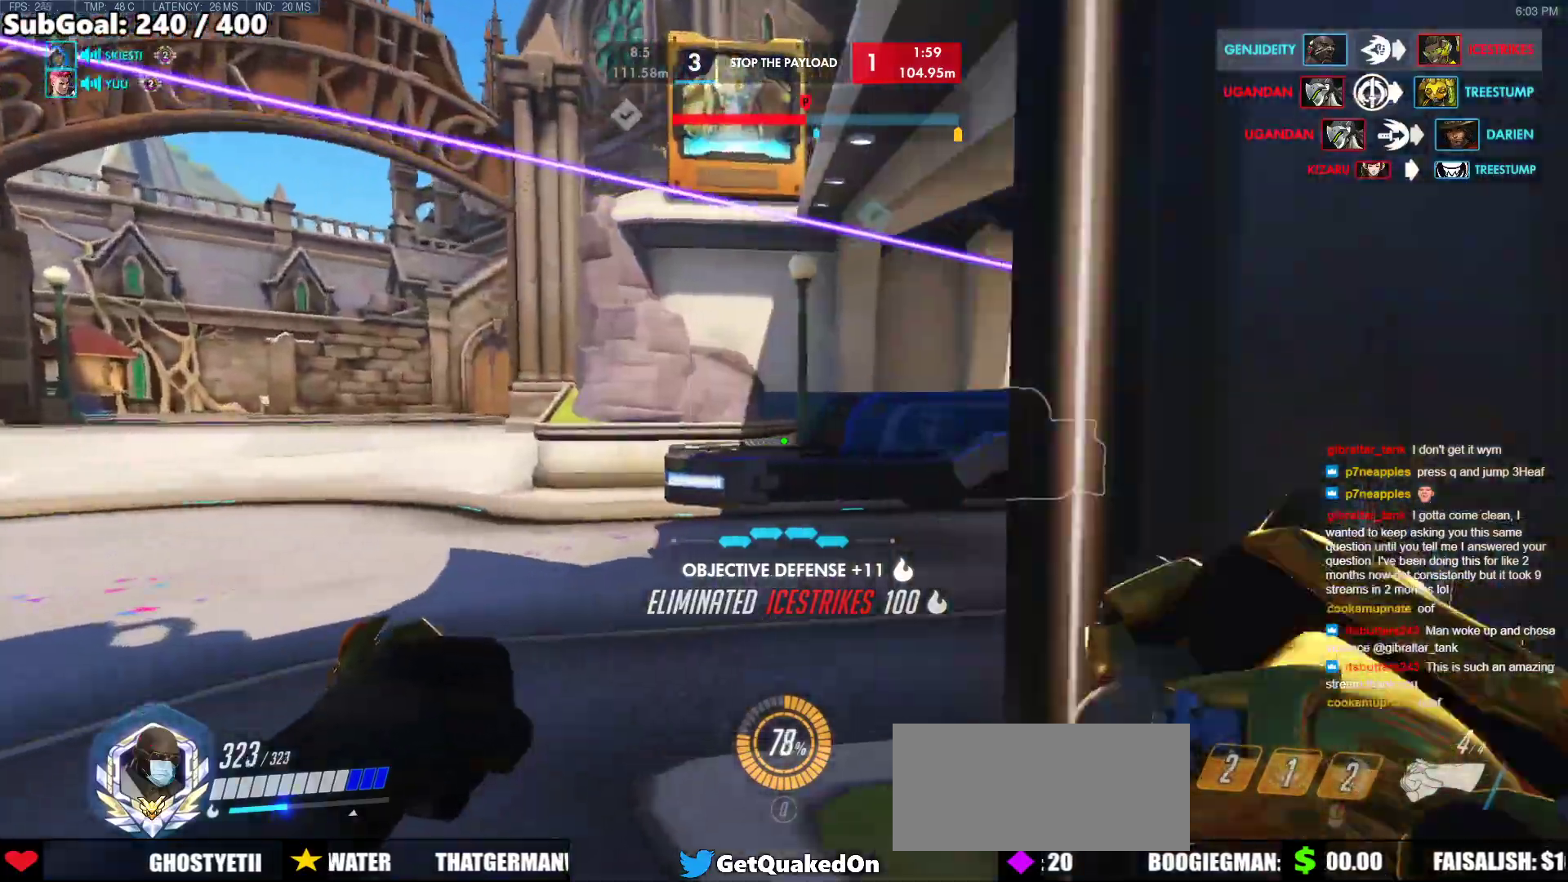
{"keys": ["a", "w"], "mouse": [], "events": [[100, "a", "up"], [333, "a", "down"]]}
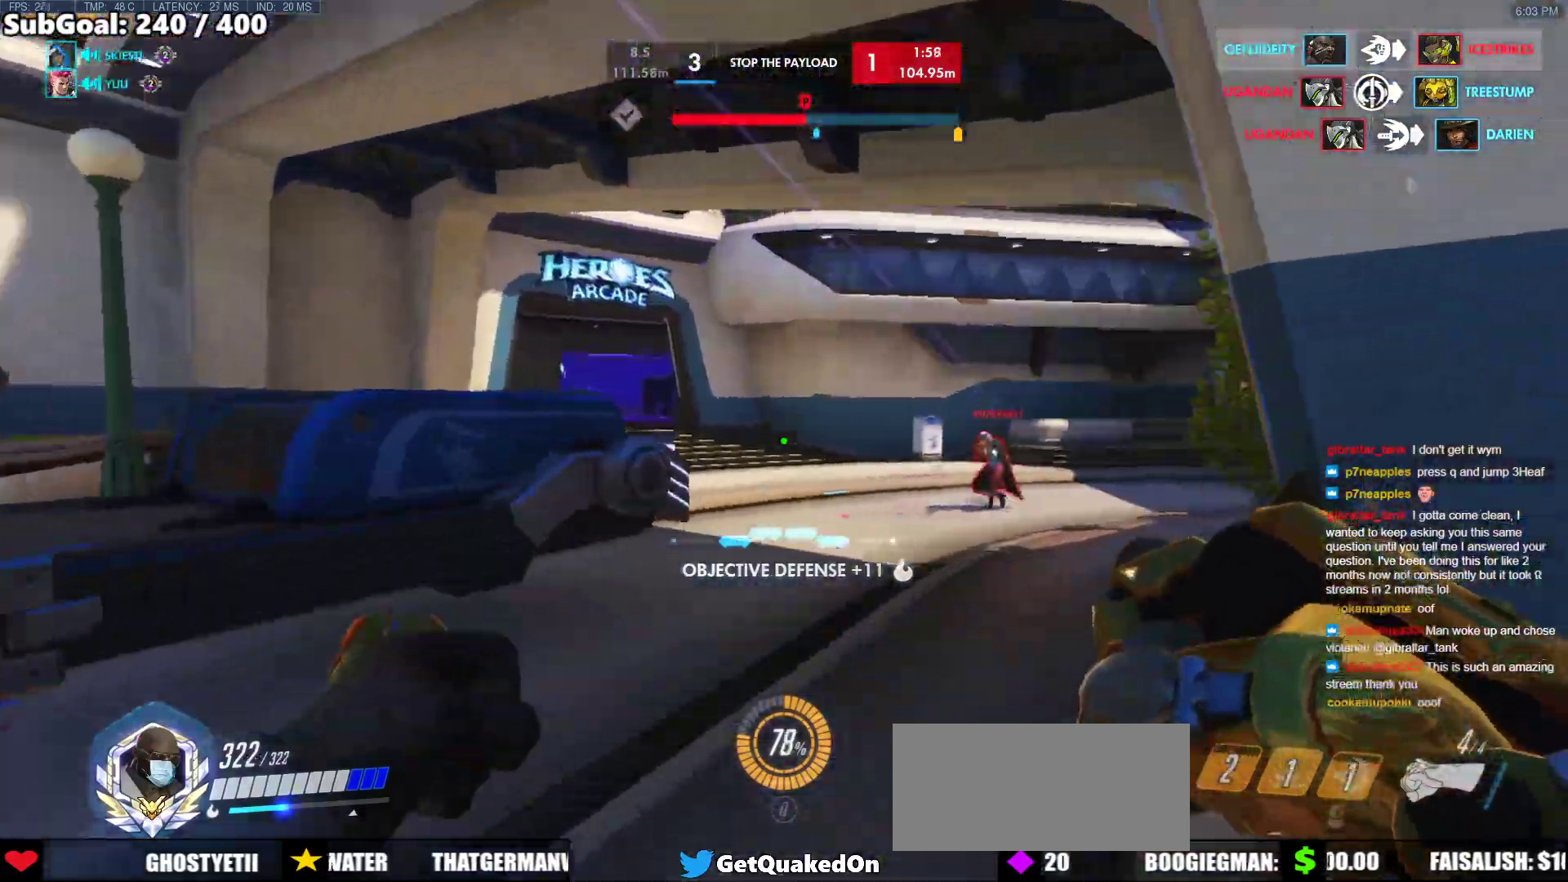
{"keys": ["a"], "mouse": [], "events": [[167, "a", "up"], [167, "e", "down"], [167, "mouse_left", "down"], [250, "e", "up"], [250, "mouse_left", "up"], [350, "a", "down"], [400, "w", "up"]]}
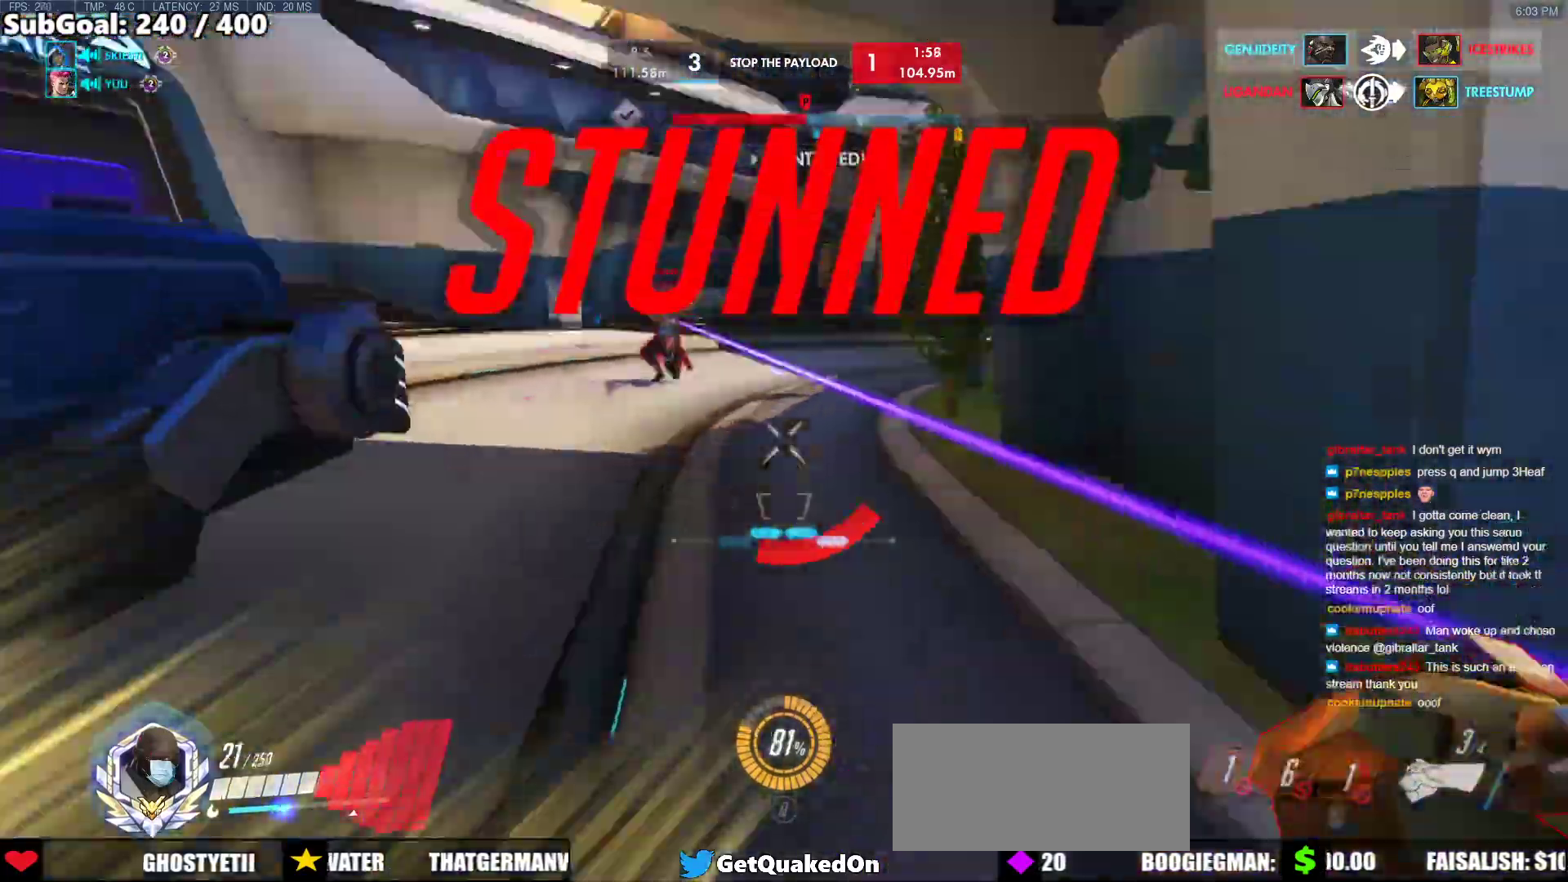
{"keys": ["a", "w"], "mouse": [], "events": [[133, "a", "up"], [417, "w", "down"], [467, "a", "down"]]}
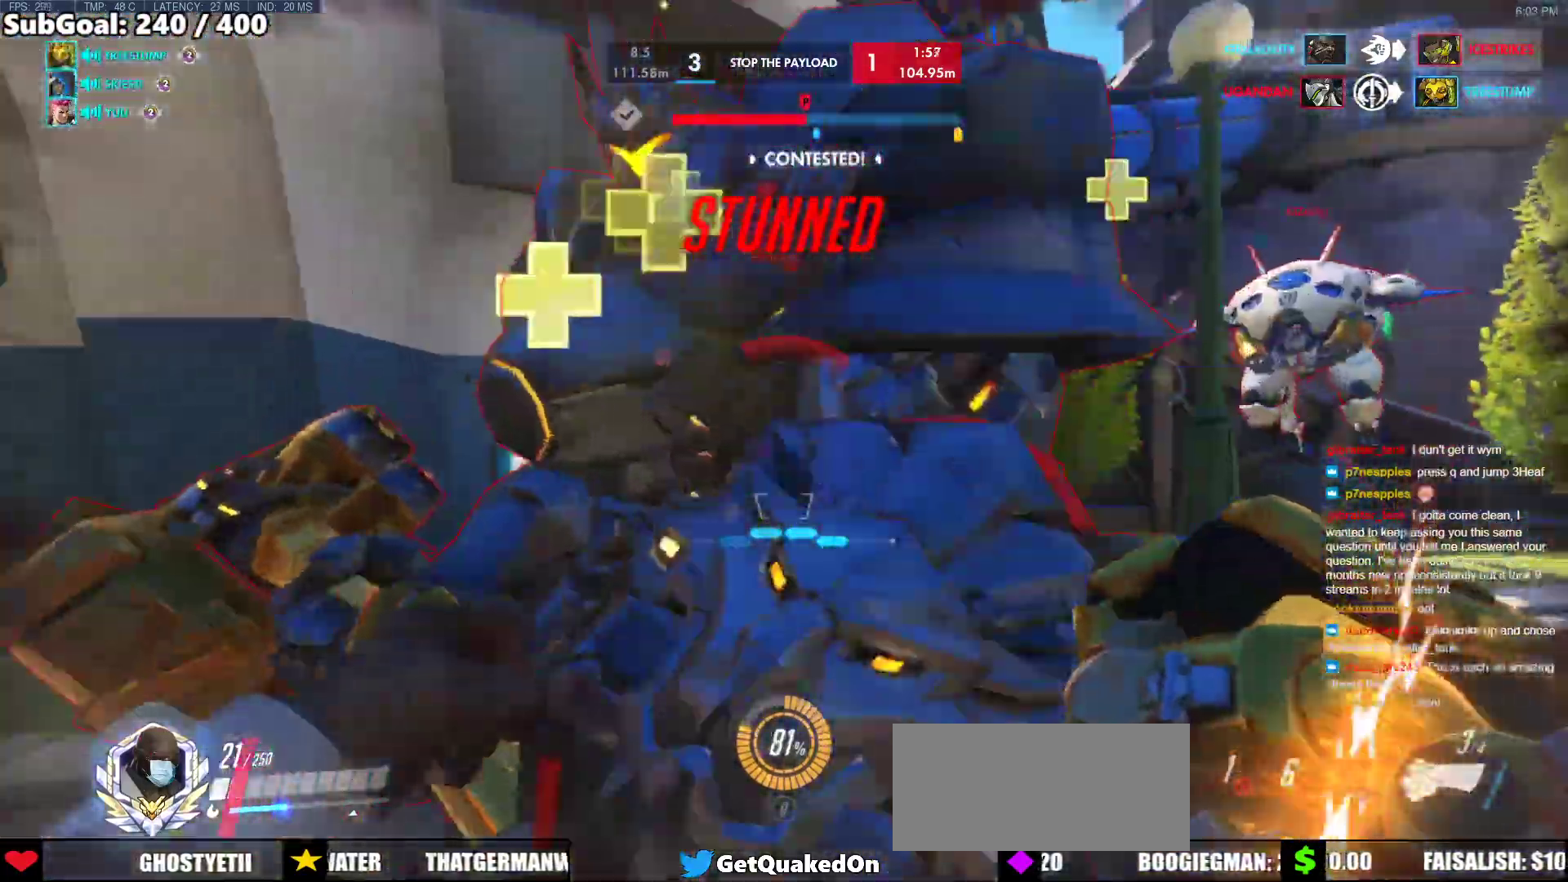
{"keys": [], "mouse": [], "events": [[50, "mouse_left", "down"], [100, "mouse_right", "down"], [150, "a", "up"], [150, "w", "up"], [233, "mouse_left", "up"], [233, "mouse_right", "up"]]}
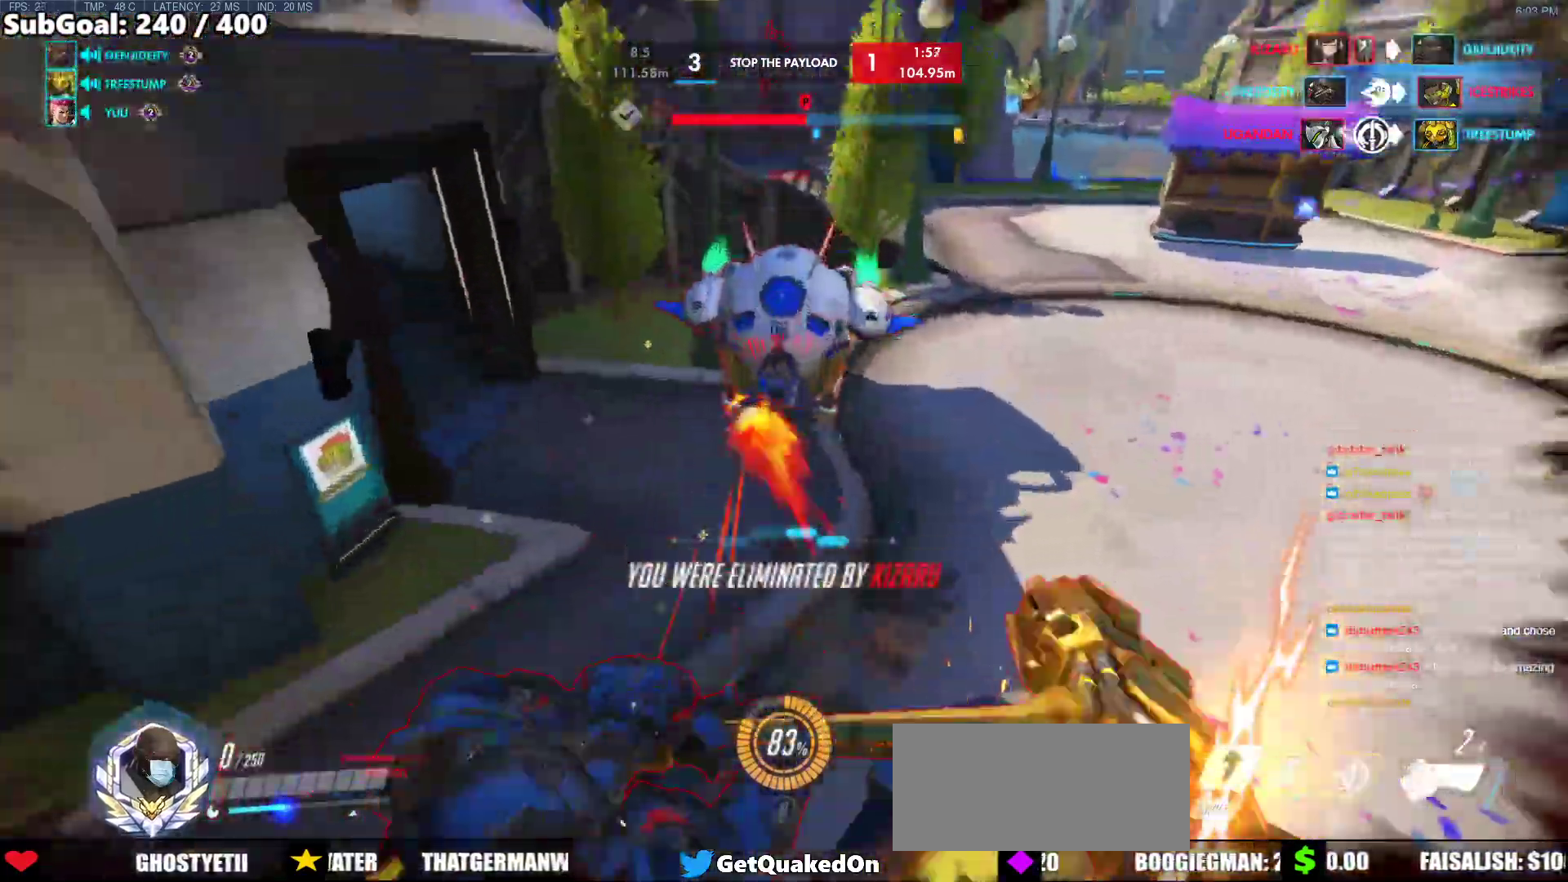
{"keys": ["w"], "mouse": [], "events": [[67, "w", "down"]]}
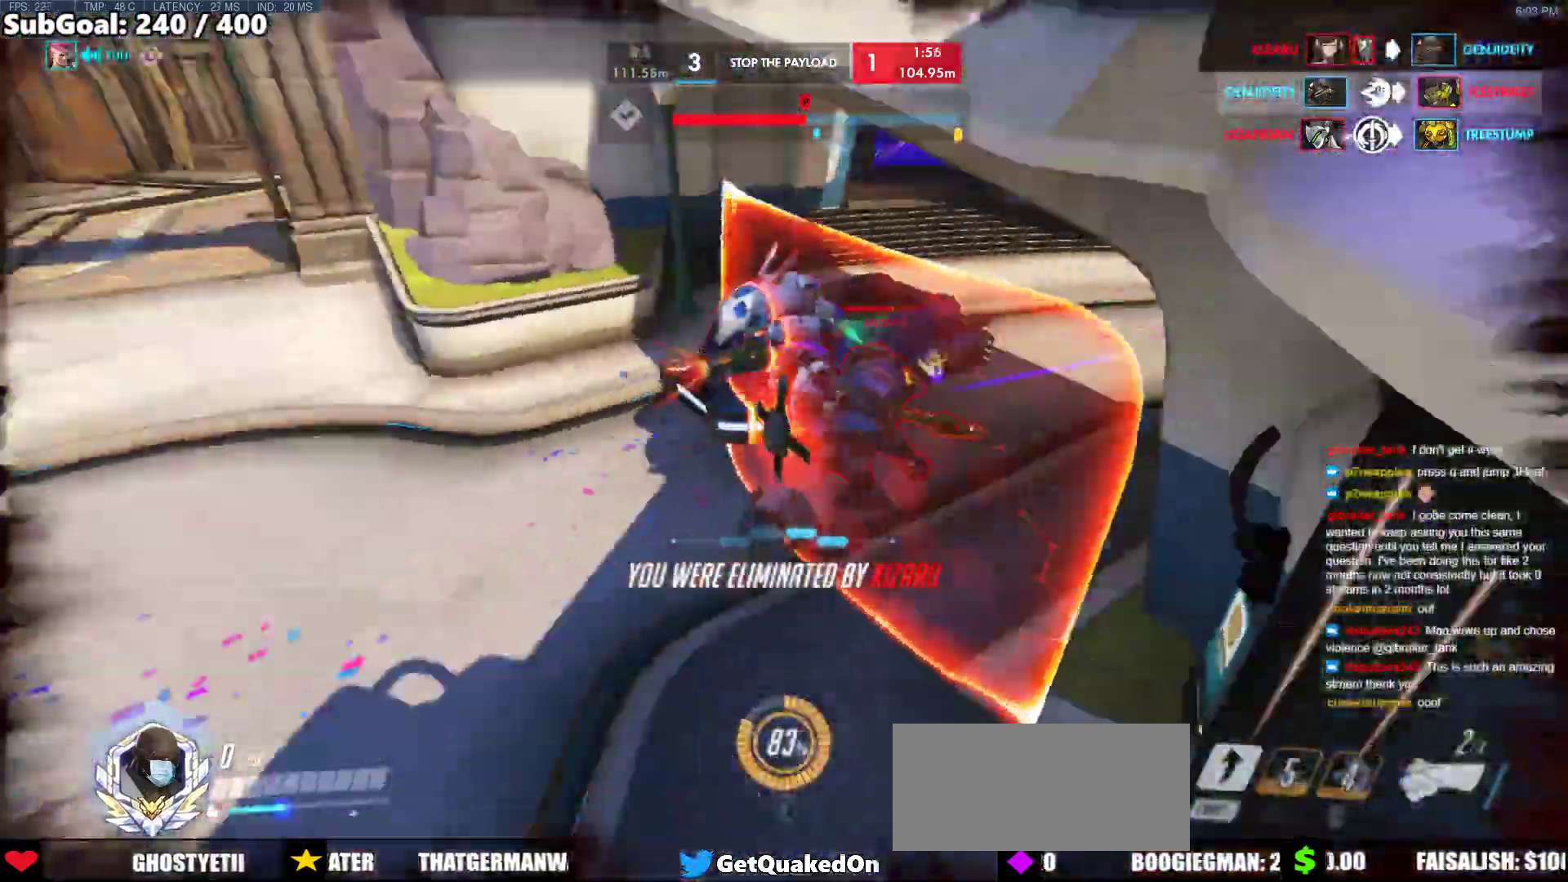
{"keys": ["w"], "mouse": [], "events": [[33, "mouse_left", "down"], [217, "mouse_left", "up"]]}
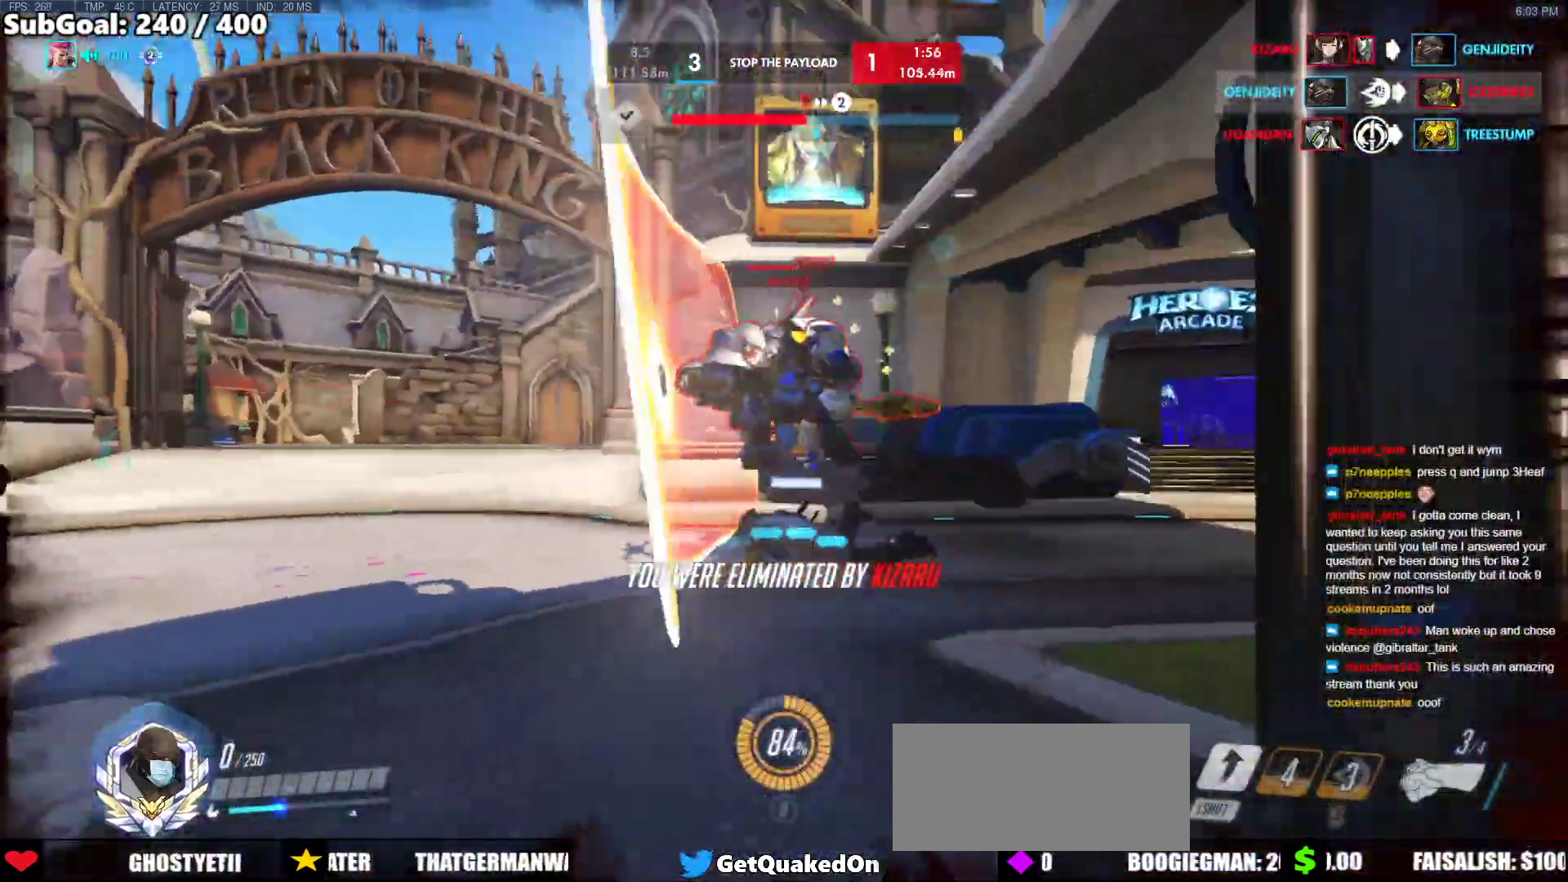
{"keys": ["w"], "mouse": [], "events": []}